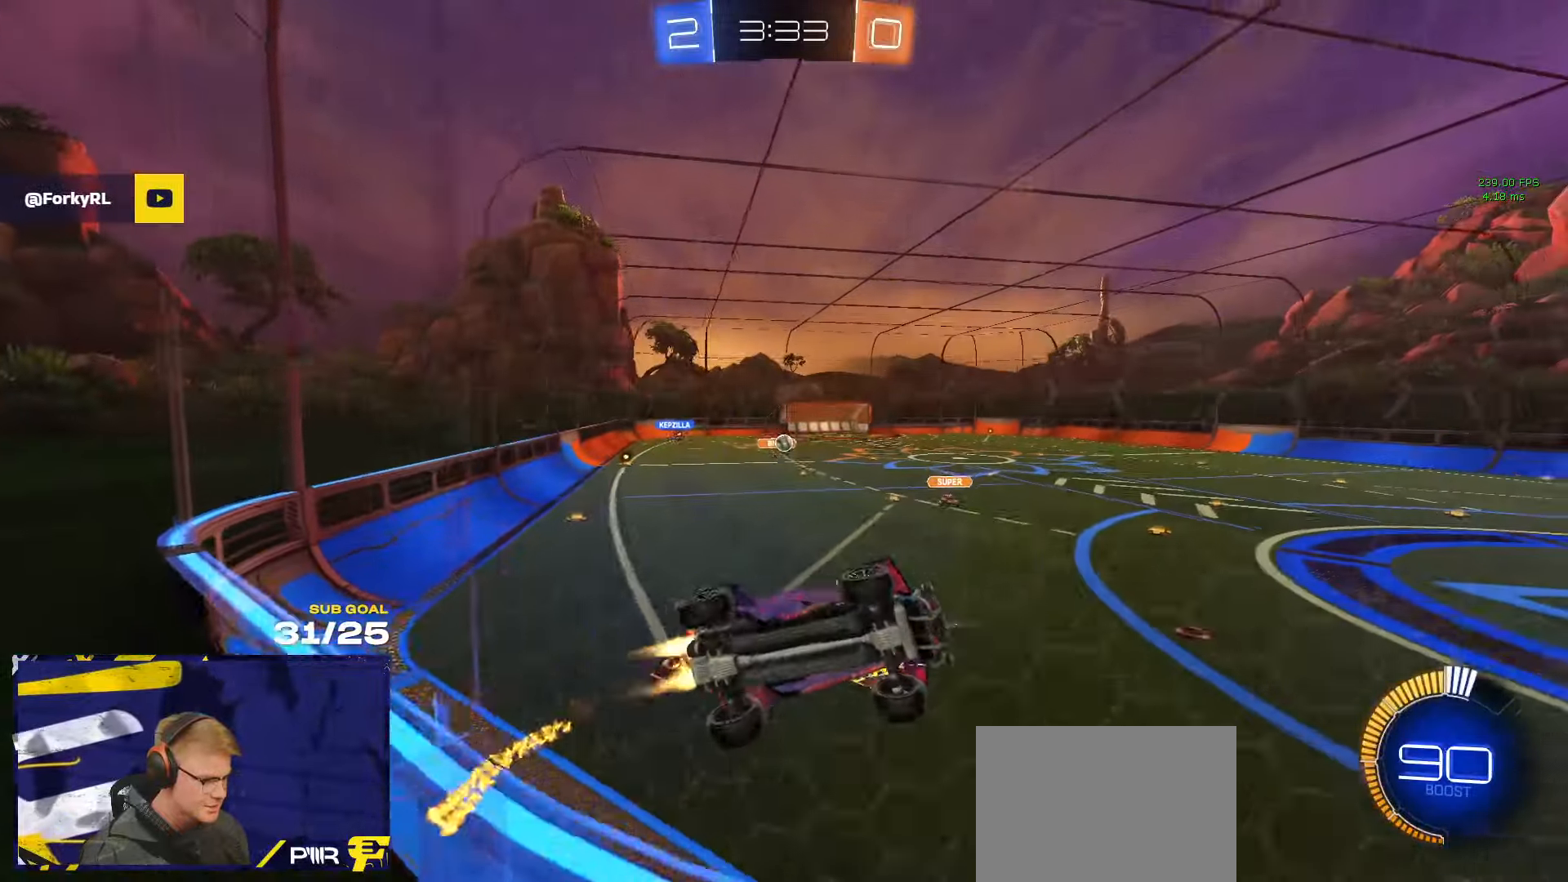
Gameplay with a controller (Xbox layout); each line is a JSON object with the inputs held at the frame after it. "events" lists button and stick changes between this image and that frame as [ms after this image, input, new state], when the widget could be followed in between. Not read: R2.
{"buttons": [], "left_stick": "left", "right_stick": "center", "events": [[100, "A", "down"], [117, "left_stick", "right"], [150, "A", "up"], [200, "A", "down"], [283, "R1", "up"], [283, "left_stick", "center"], [300, "A", "up"], [350, "L2", "down"], [417, "left_stick", "left"], [433, "L2", "up"]]}
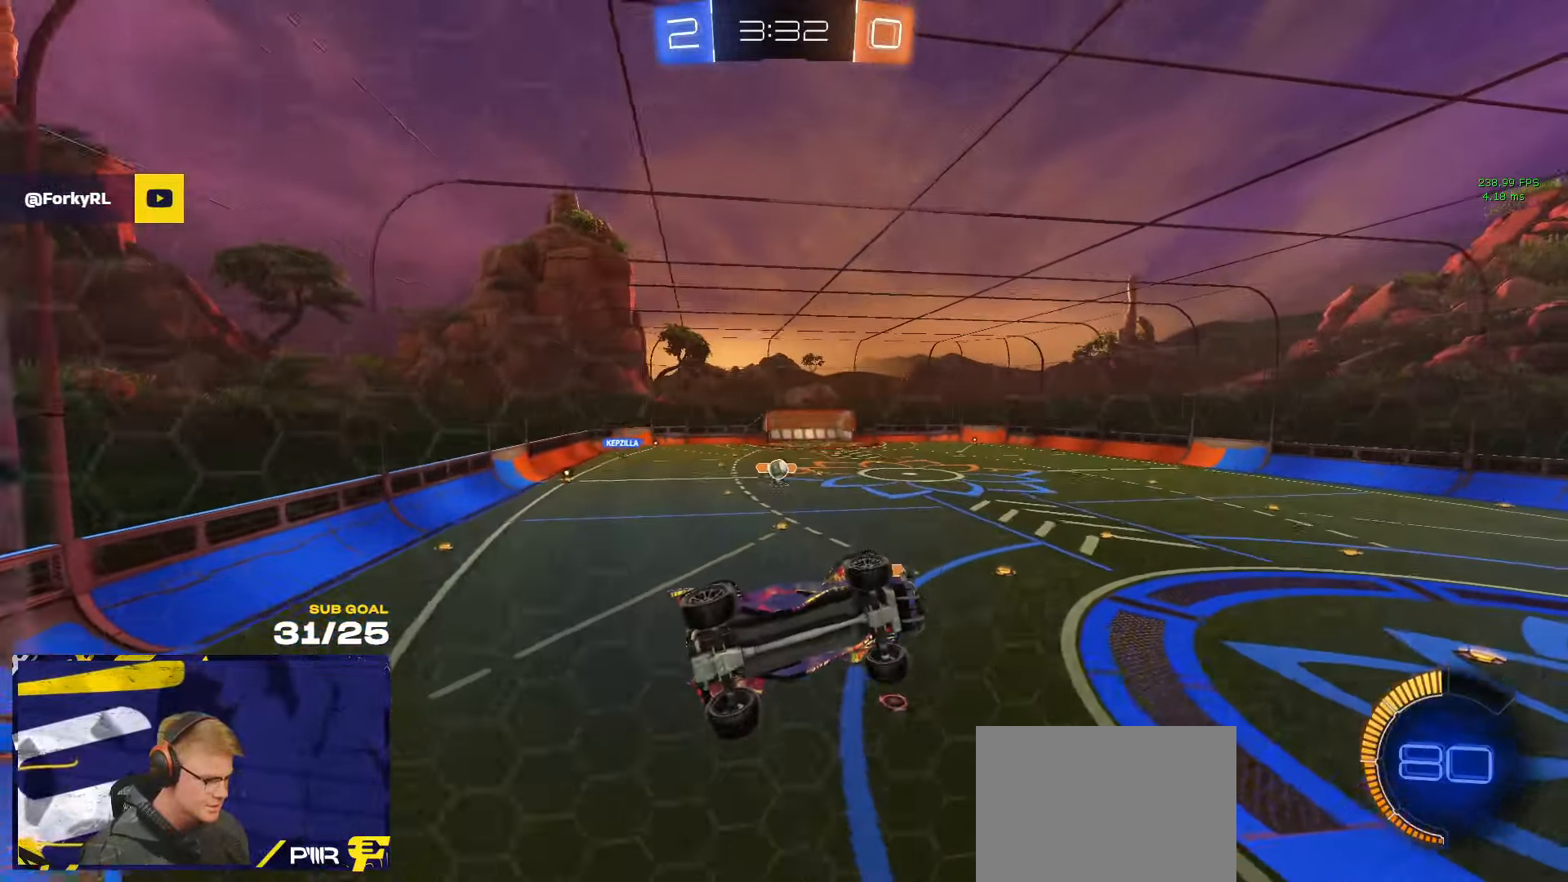
{"buttons": ["R1"], "left_stick": "up-right", "right_stick": "center", "events": [[33, "R1", "down"], [67, "left_stick", "center"], [117, "left_stick", "left"], [383, "left_stick", "center"], [500, "left_stick", "up-right"]]}
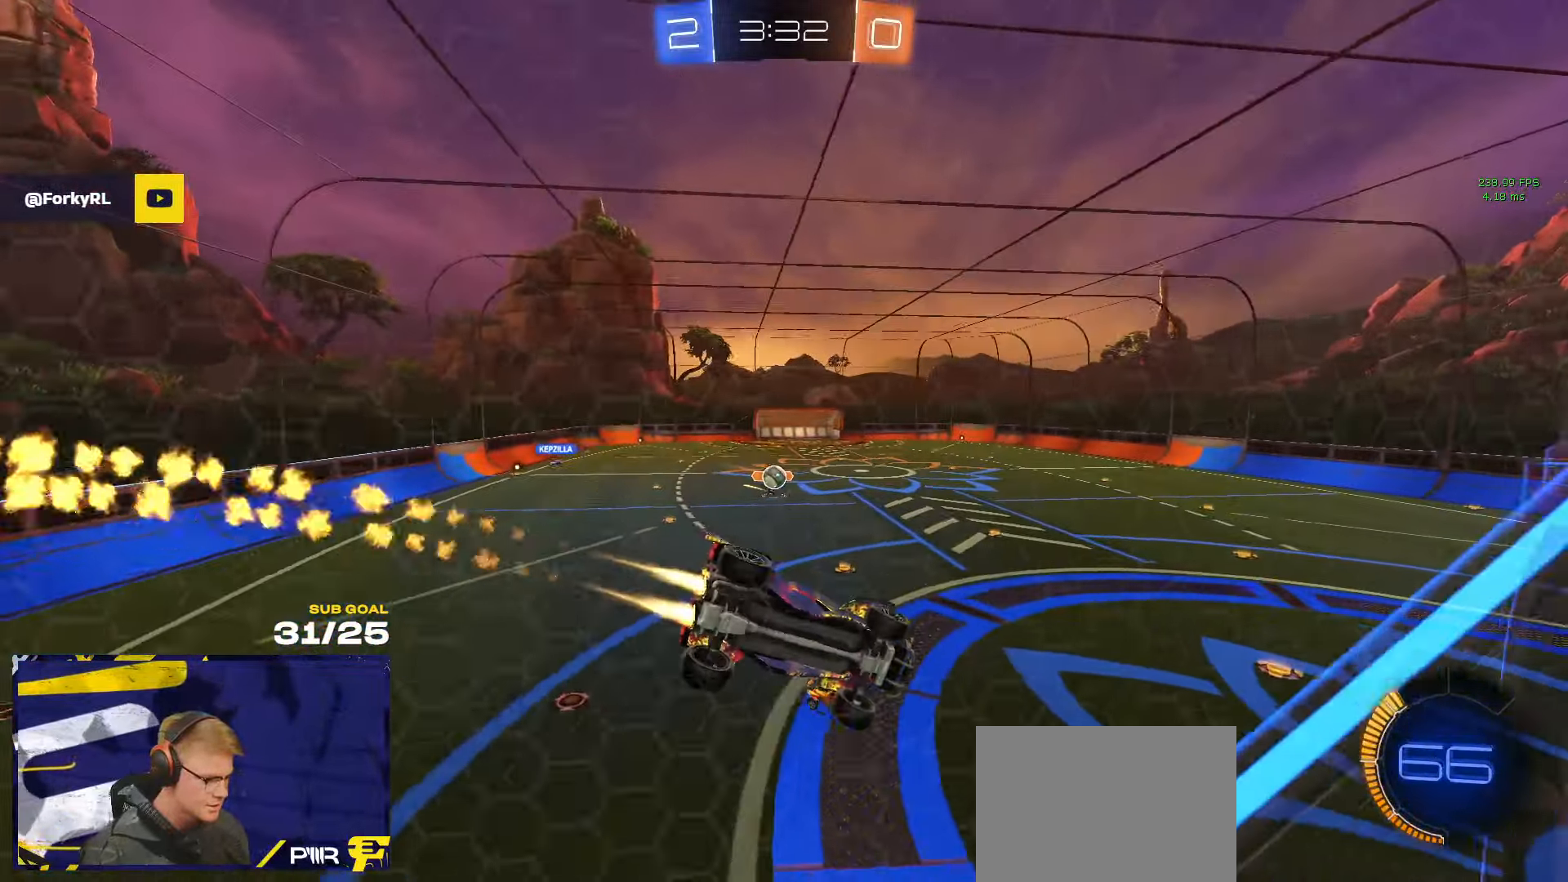
{"buttons": ["R1"], "left_stick": "up-right", "right_stick": "center", "events": [[33, "A", "down"], [83, "L3", "down"], [133, "left_stick", "up"], [167, "A", "up"], [267, "L3", "up"], [267, "left_stick", "down-right"], [467, "left_stick", "up-right"]]}
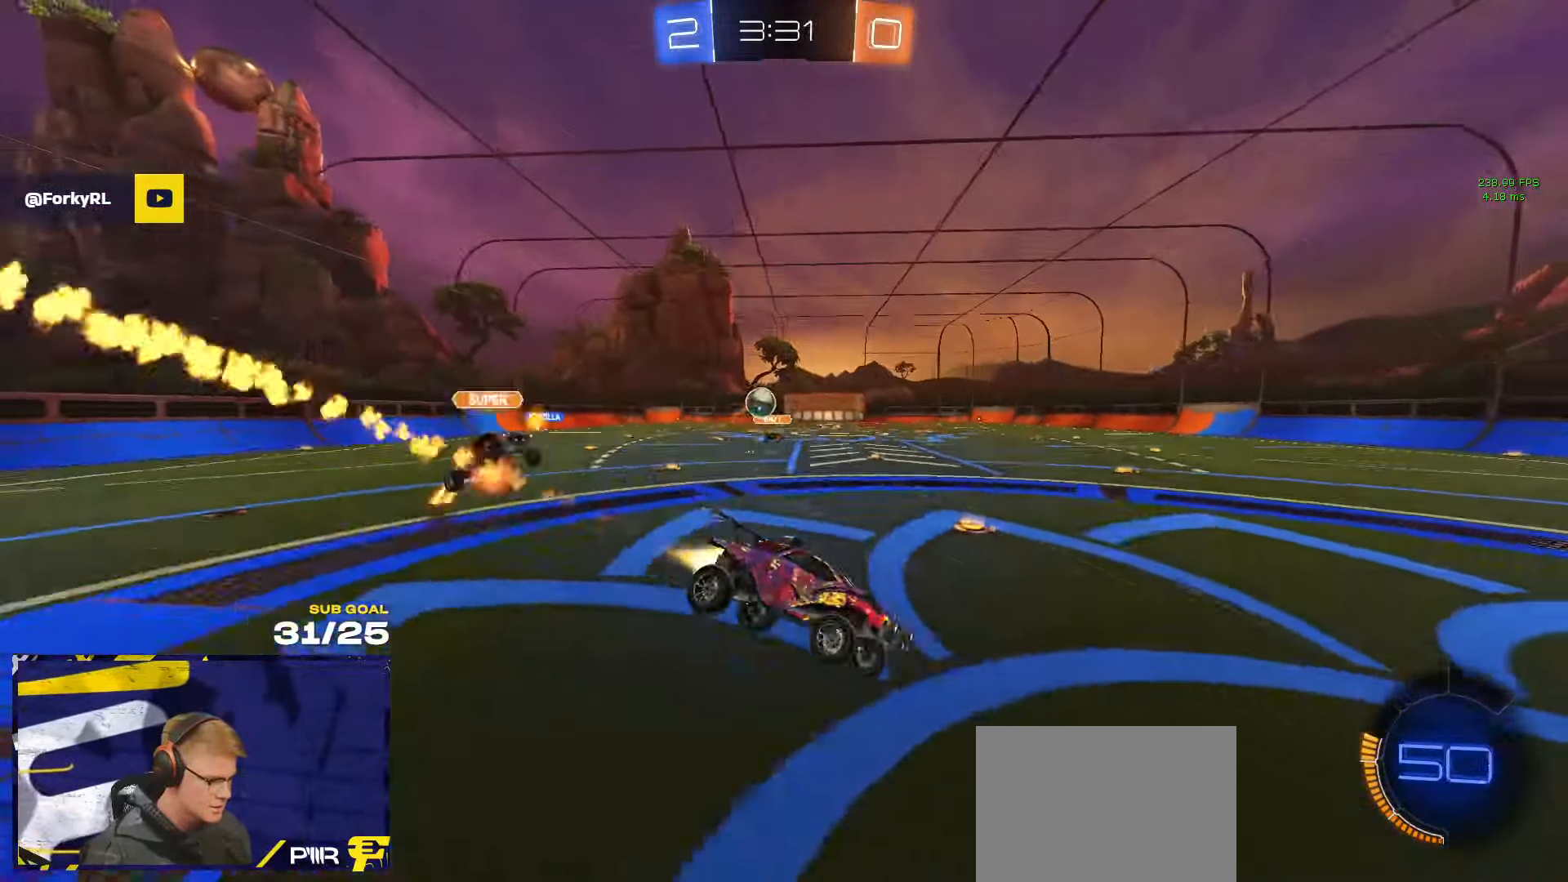
{"buttons": ["L2"], "left_stick": "right", "right_stick": "center", "events": [[67, "A", "down"], [150, "A", "up"], [233, "left_stick", "right"], [283, "R1", "up"], [317, "L2", "down"]]}
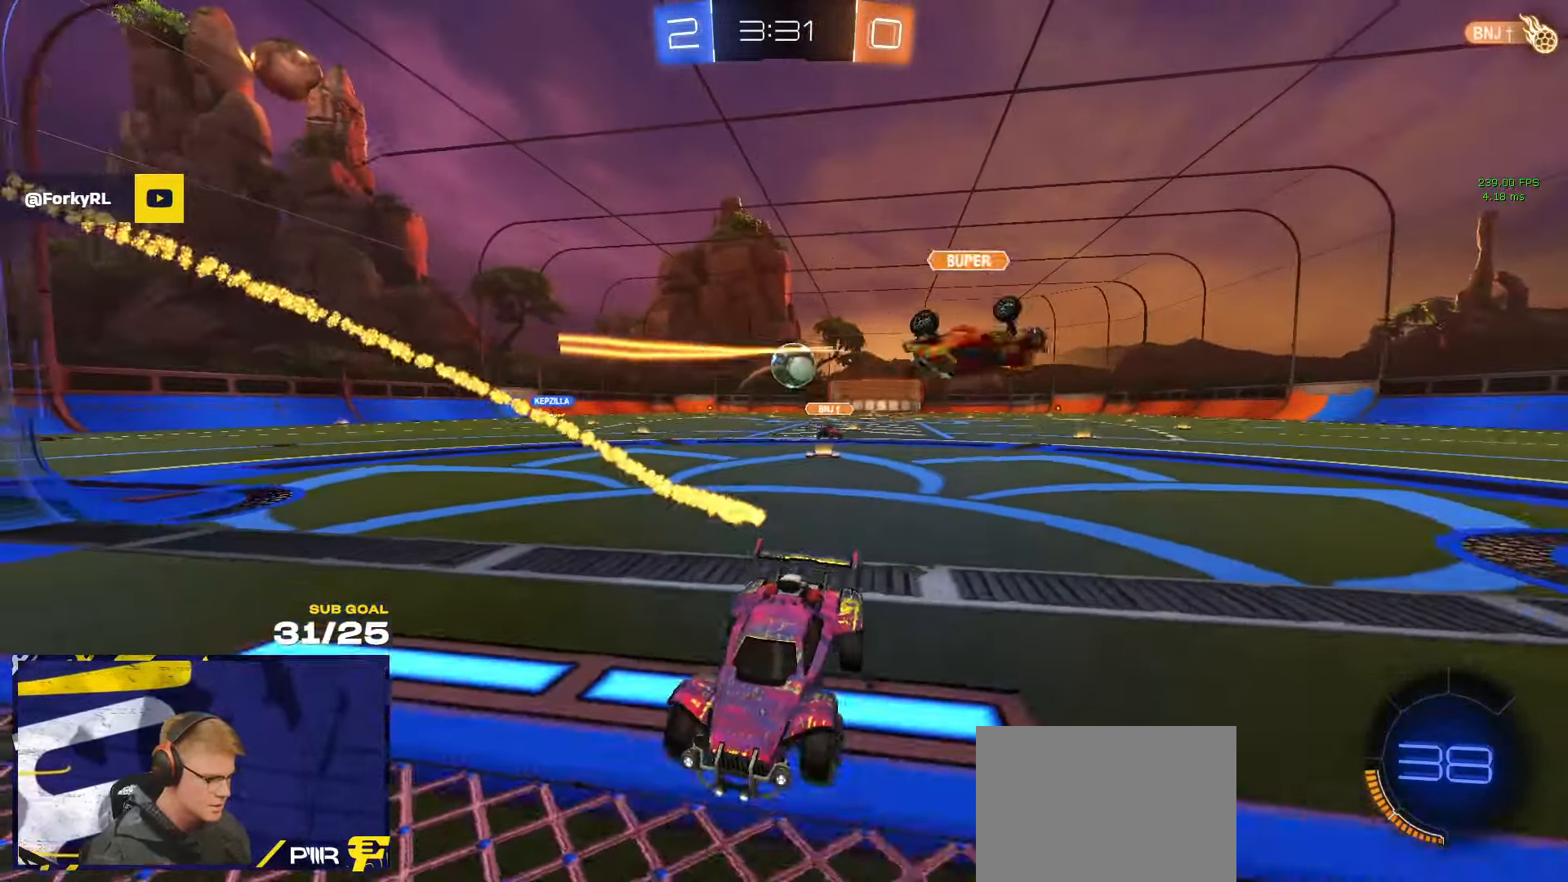
{"buttons": [], "left_stick": "down", "right_stick": "center", "events": [[83, "left_stick", "up-left"], [150, "left_stick", "down-left"], [267, "left_stick", "down"], [283, "A", "down"], [433, "L2", "up"], [483, "A", "up"]]}
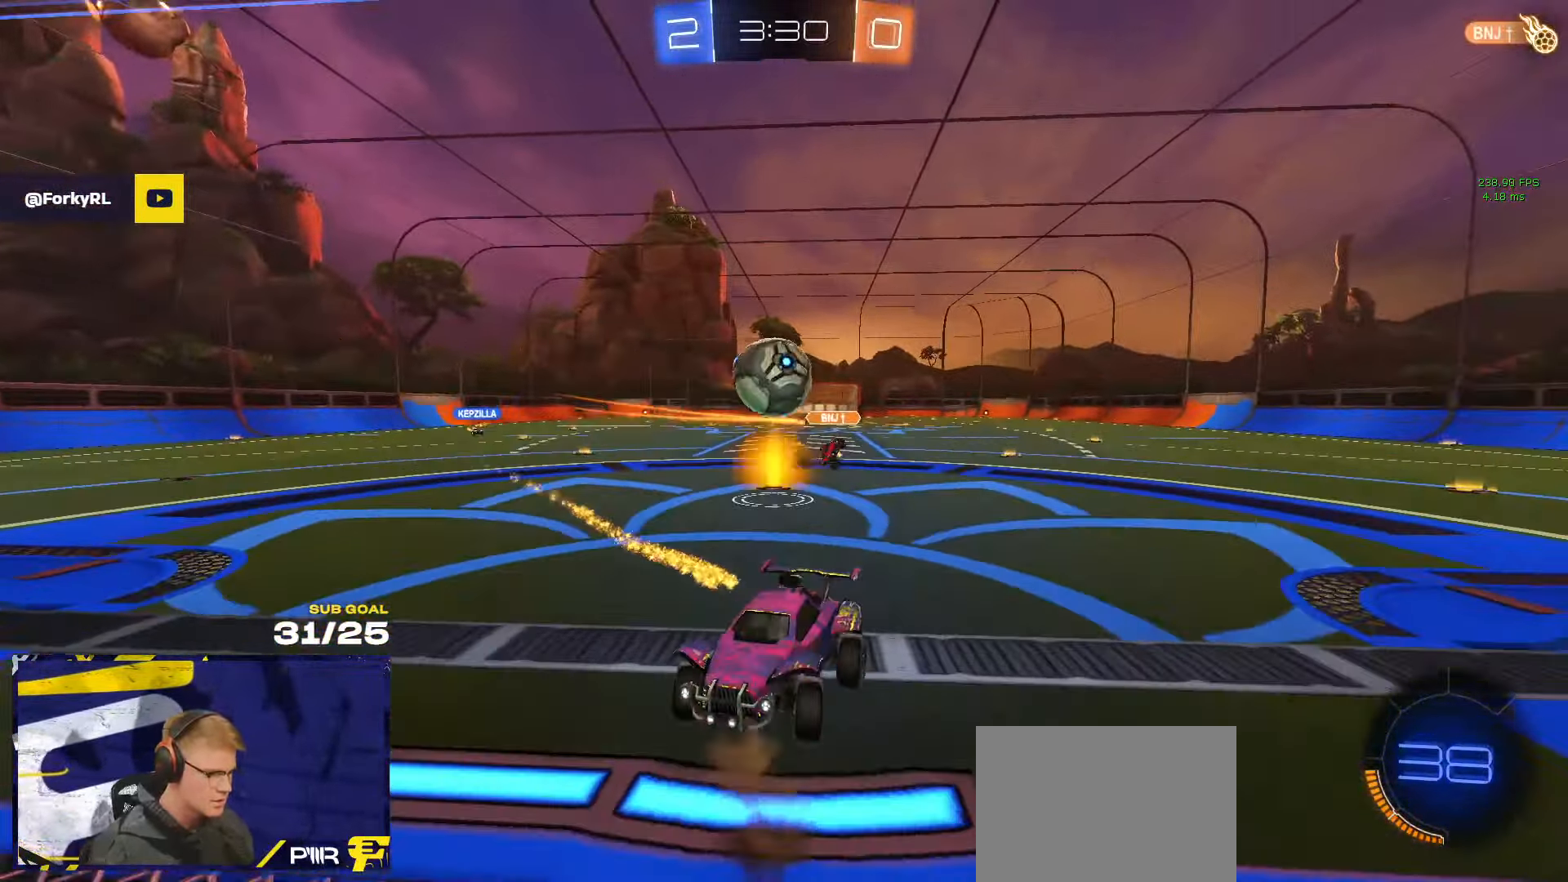
{"buttons": ["R1", "L3"], "left_stick": "up-left", "right_stick": "center", "events": [[117, "A", "down"], [117, "L3", "down"], [167, "R1", "down"], [183, "left_stick", "right"], [267, "A", "up"], [367, "left_stick", "up-left"]]}
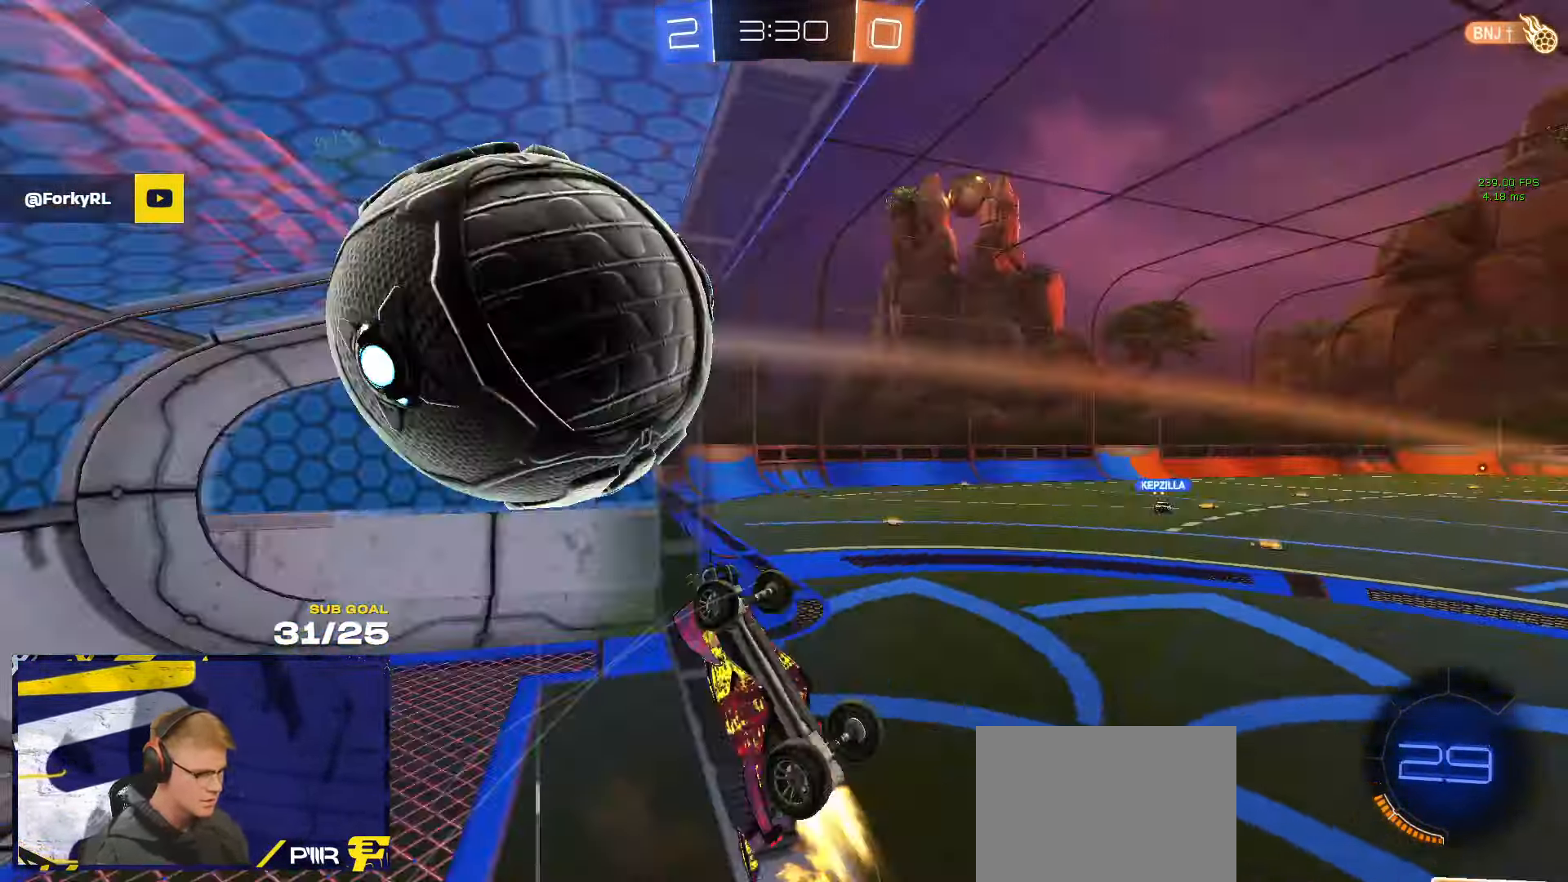
{"buttons": [], "left_stick": "center", "right_stick": "center", "events": [[167, "left_stick", "up"], [233, "Y", "down"], [317, "L3", "up"], [317, "Y", "up"], [350, "R1", "up"], [450, "left_stick", "center"]]}
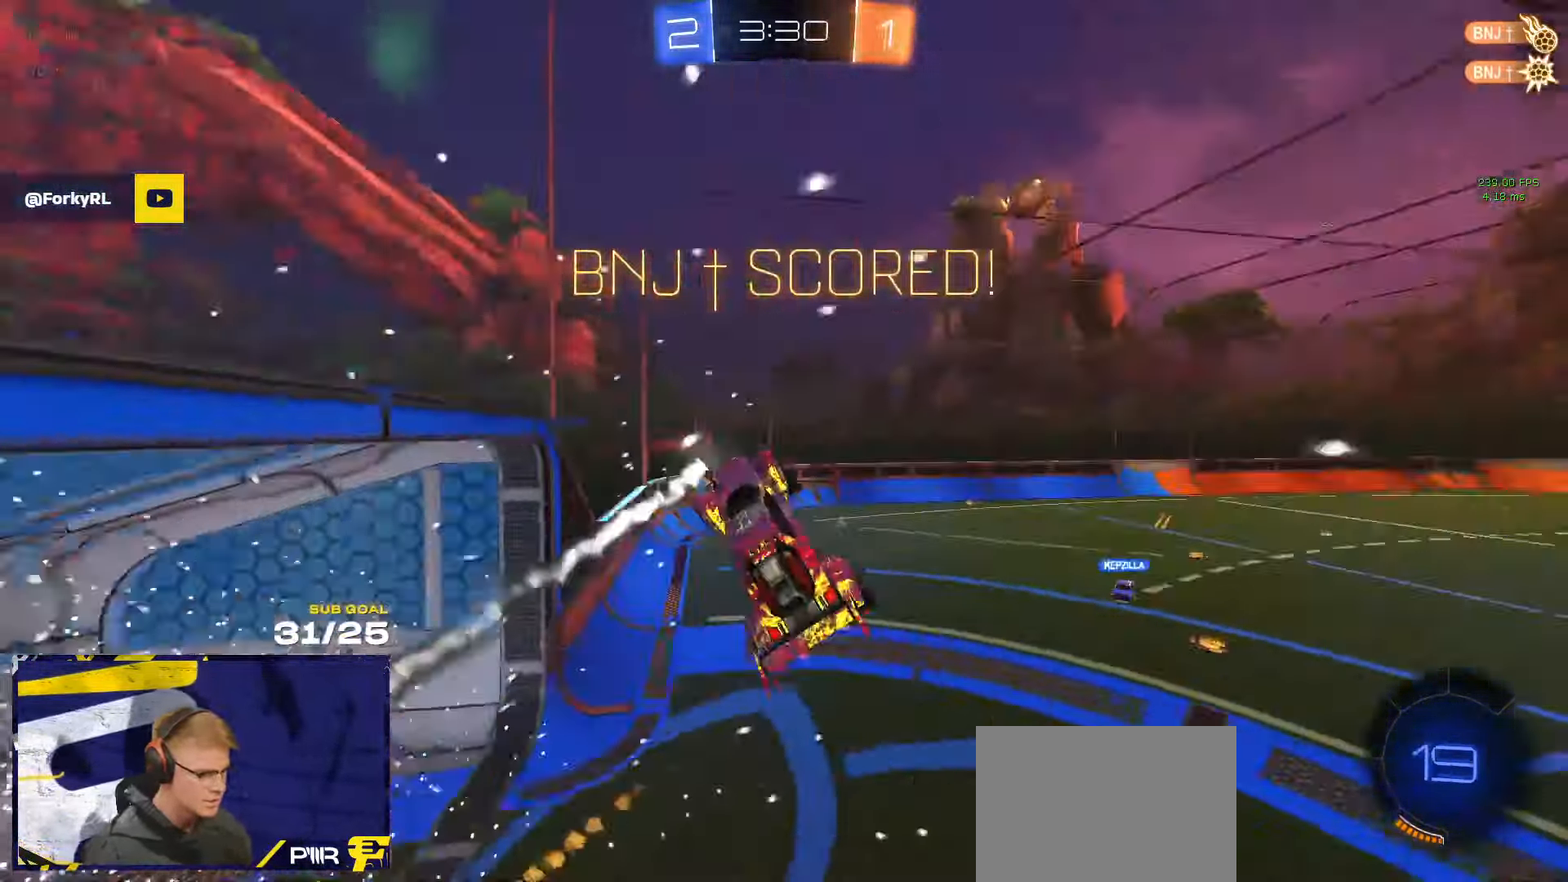
{"buttons": ["R1", "L3"], "left_stick": "down", "right_stick": "center", "events": [[83, "left_stick", "up-right"], [167, "R1", "down"], [233, "L3", "down"], [250, "left_stick", "down"], [367, "left_stick", "down-right"], [467, "left_stick", "down"]]}
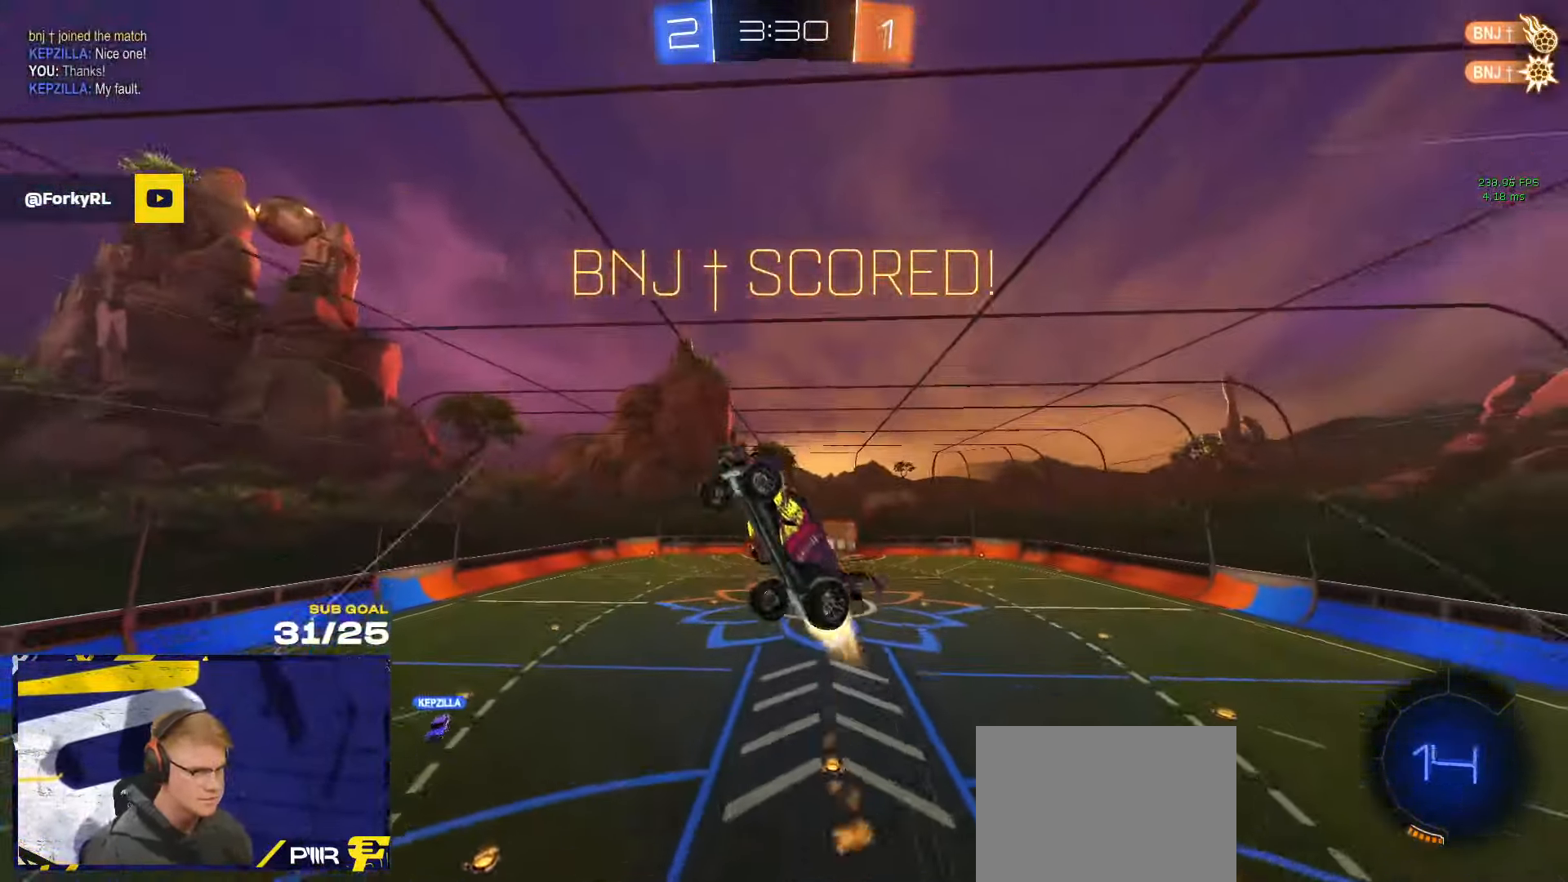
{"buttons": ["X"], "left_stick": "down-left", "right_stick": "center", "events": [[17, "left_stick", "down-left"], [100, "left_stick", "center"], [134, "L3", "up"], [317, "left_stick", "down-left"], [400, "R1", "up"], [500, "X", "down"]]}
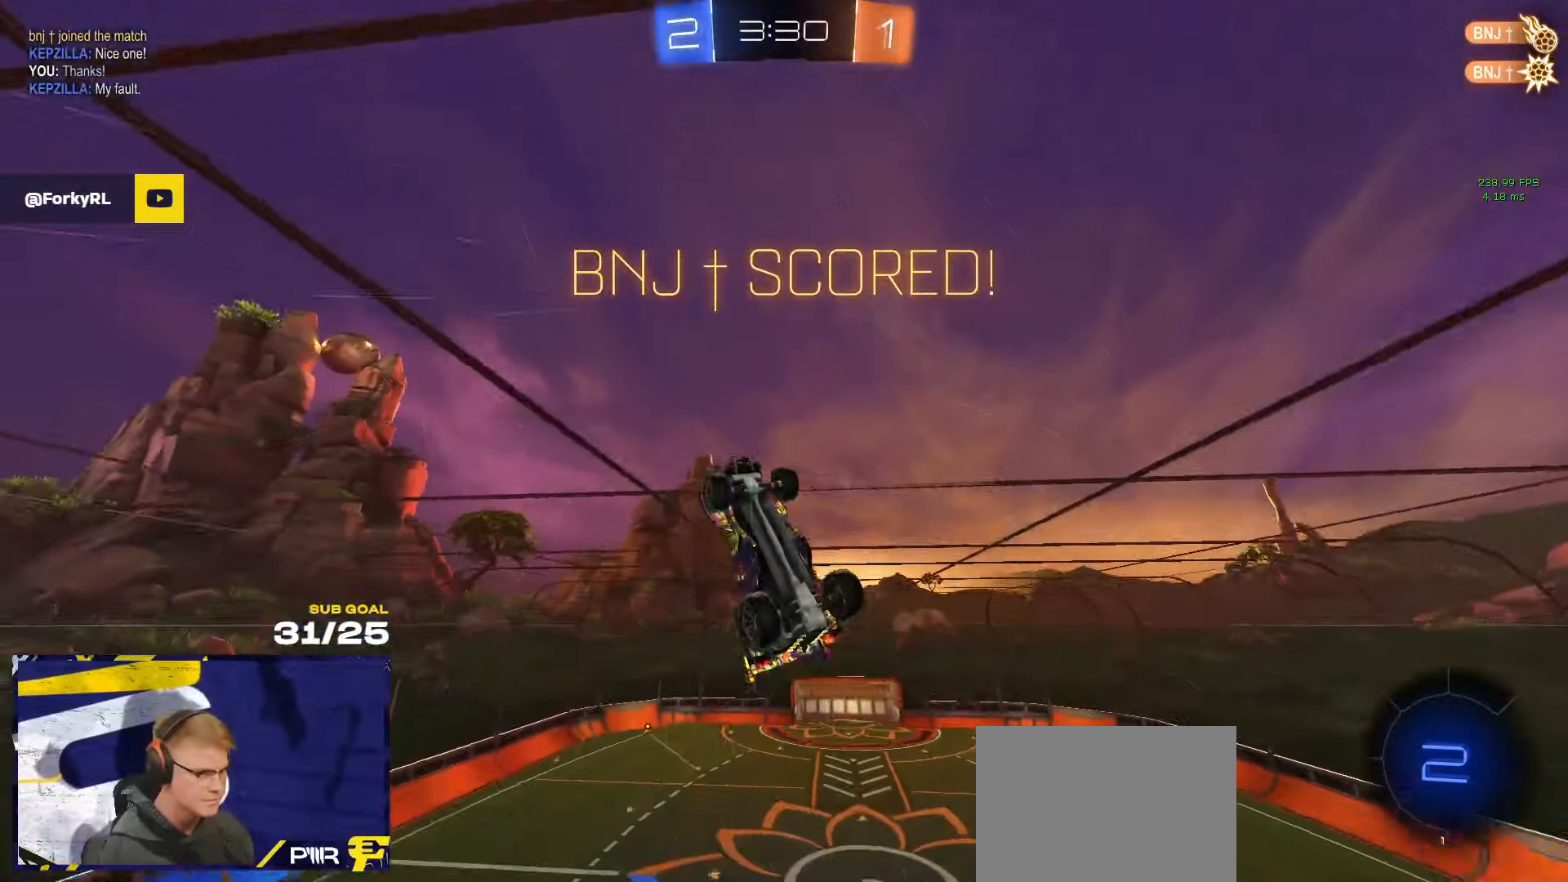
{"buttons": ["A"], "left_stick": "down", "right_stick": "center", "events": [[34, "left_stick", "down"], [167, "L1", "down"], [184, "X", "up"], [200, "left_stick", "left"], [267, "L1", "up"], [284, "left_stick", "up-right"], [417, "A", "down"], [467, "left_stick", "down"]]}
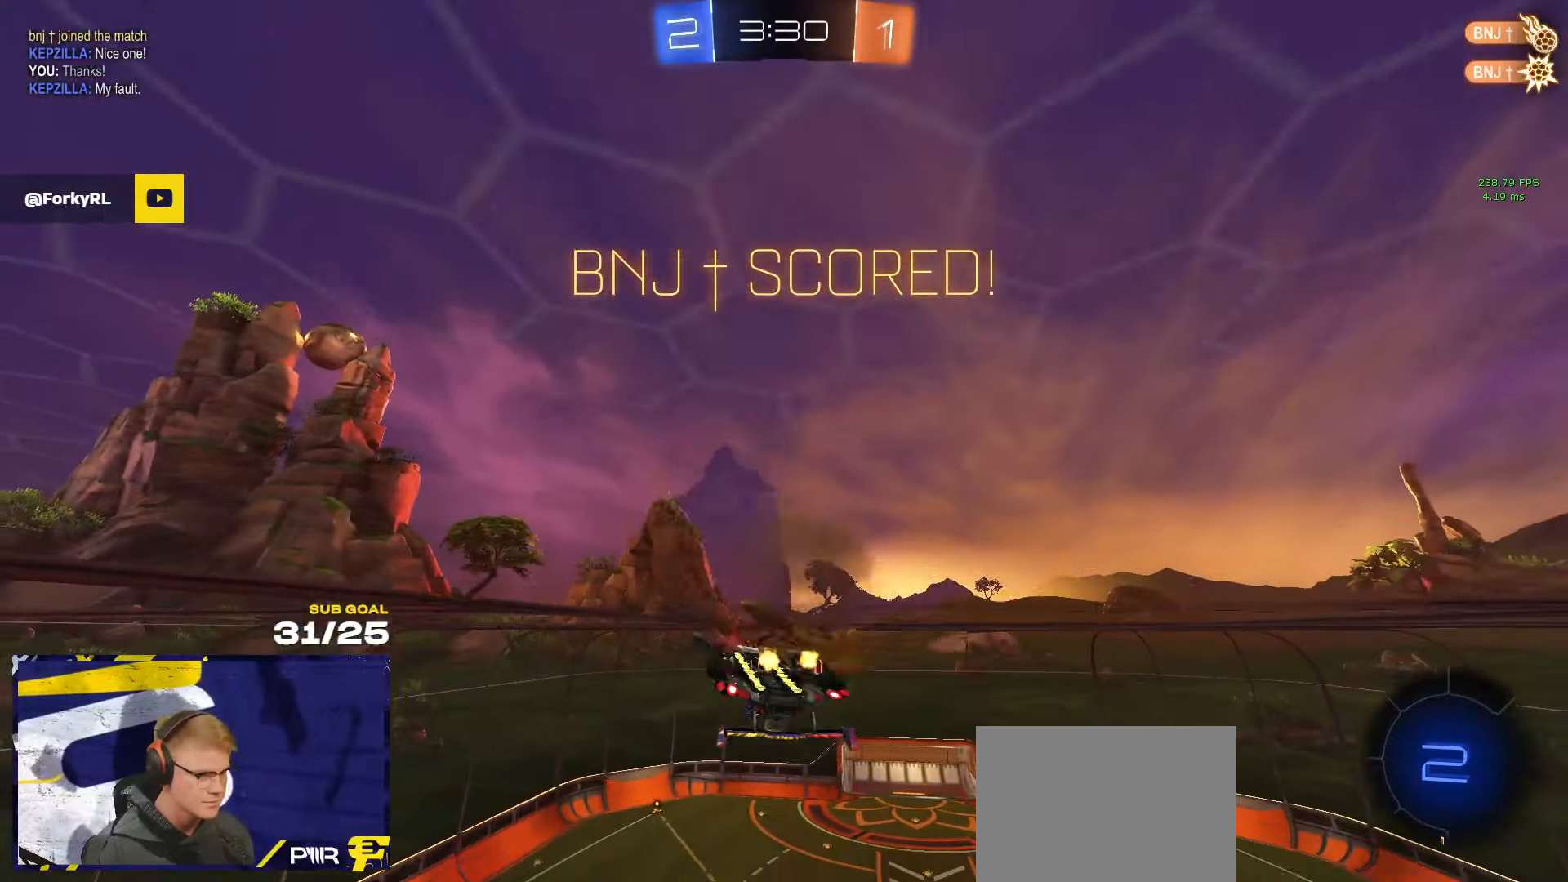
{"buttons": [], "left_stick": "down-left", "right_stick": "center", "events": [[117, "A", "up"], [167, "L1", "down"], [167, "left_stick", "up"], [184, "R1", "down"], [234, "A", "down"], [267, "left_stick", "down-left"], [300, "L1", "up"], [334, "A", "up"], [334, "R1", "up"]]}
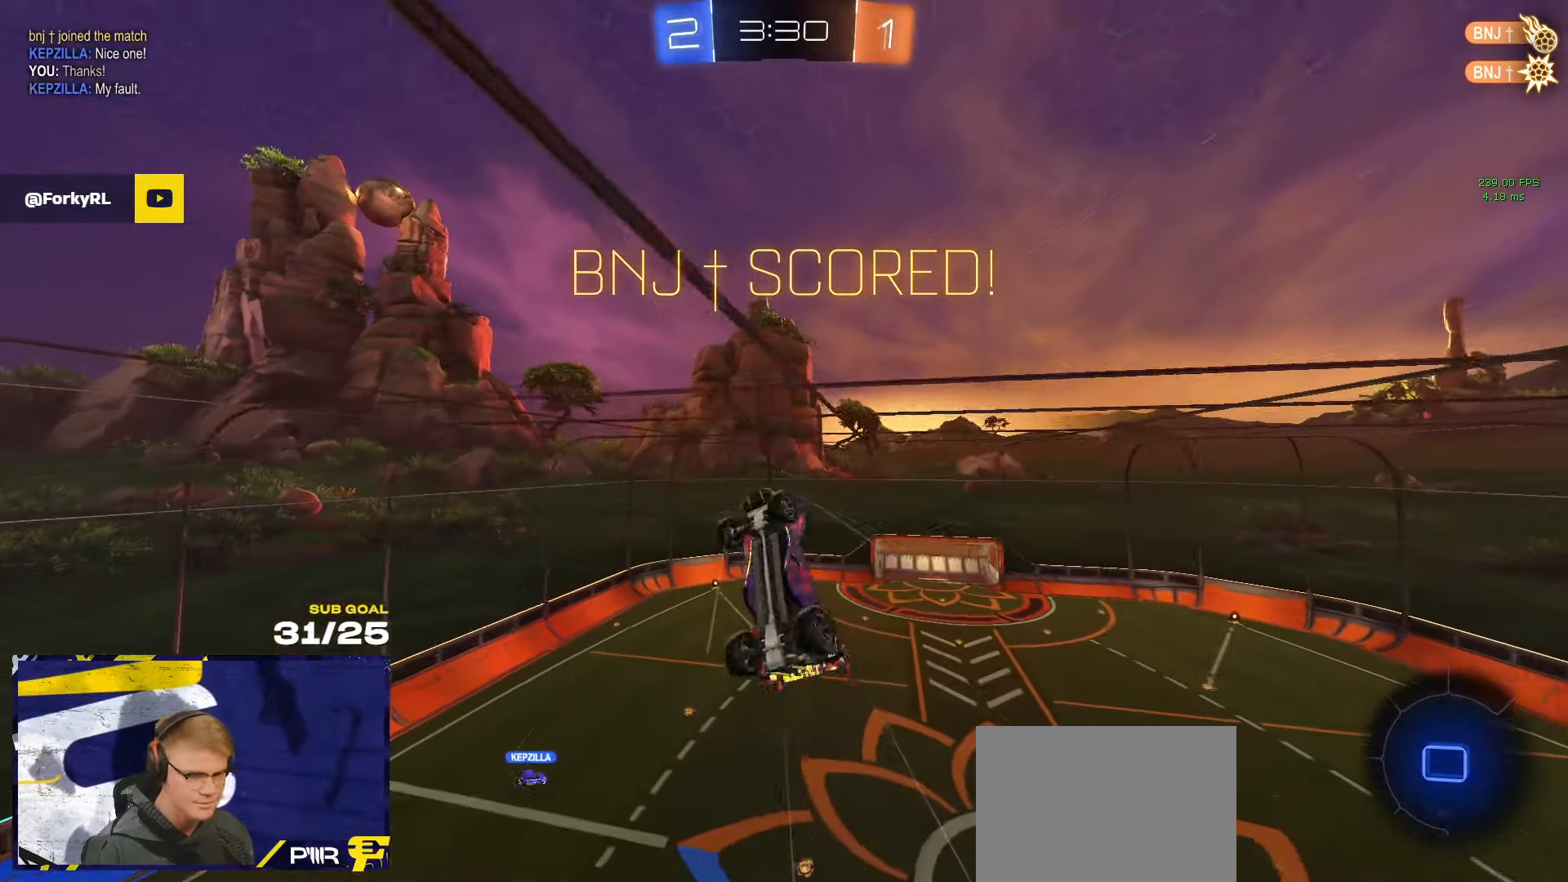
{"buttons": ["L1"], "left_stick": "right", "right_stick": "center", "events": [[250, "L1", "down"], [434, "left_stick", "right"]]}
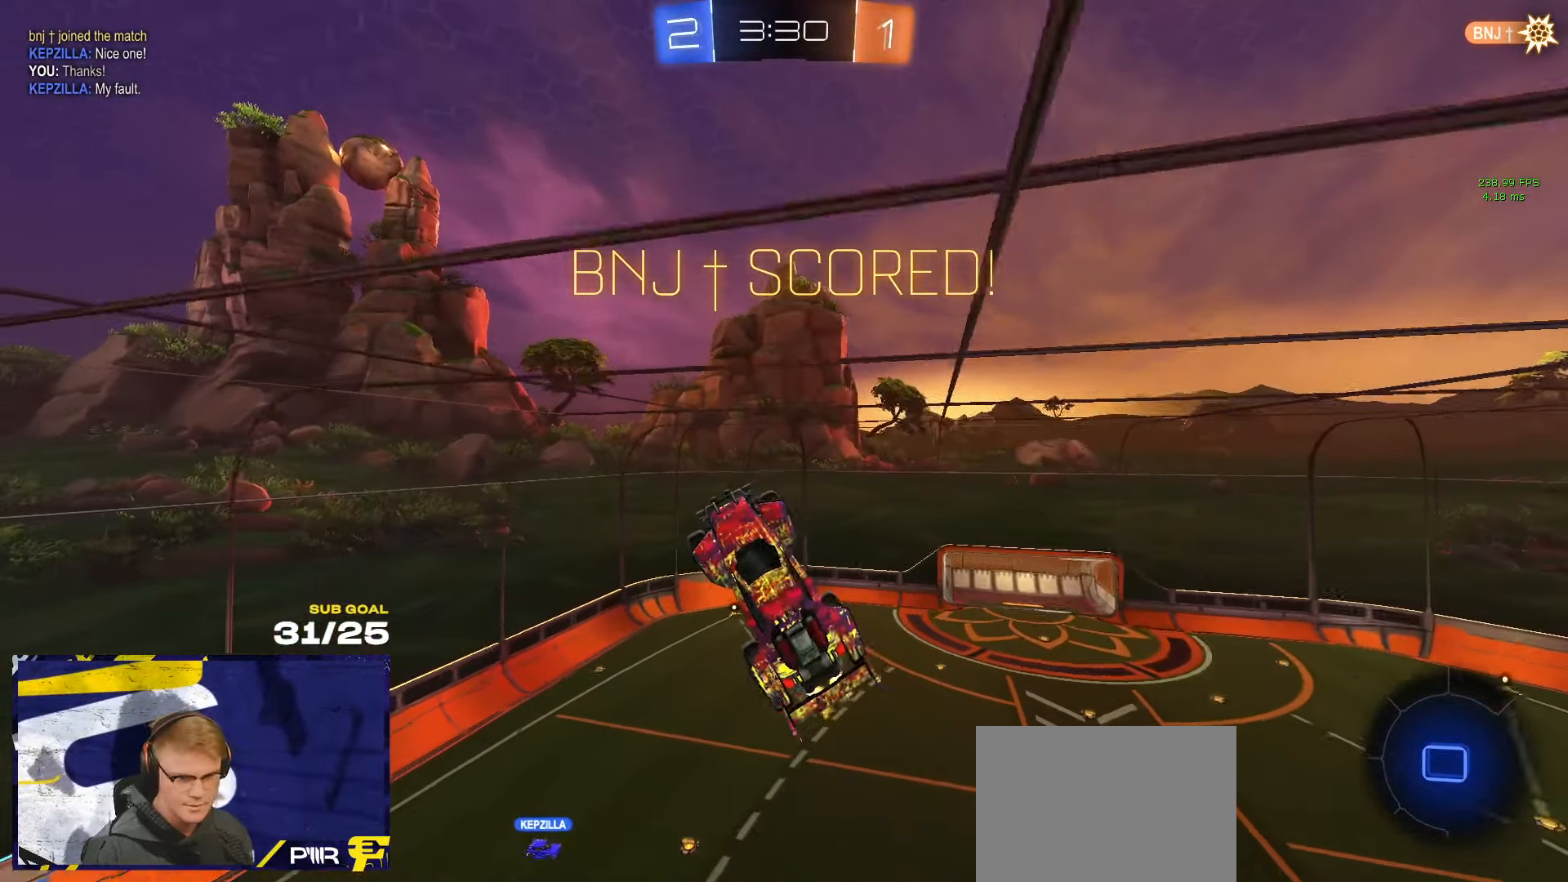
{"buttons": [], "left_stick": "center", "right_stick": "center", "events": [[100, "L1", "up"], [234, "left_stick", "center"]]}
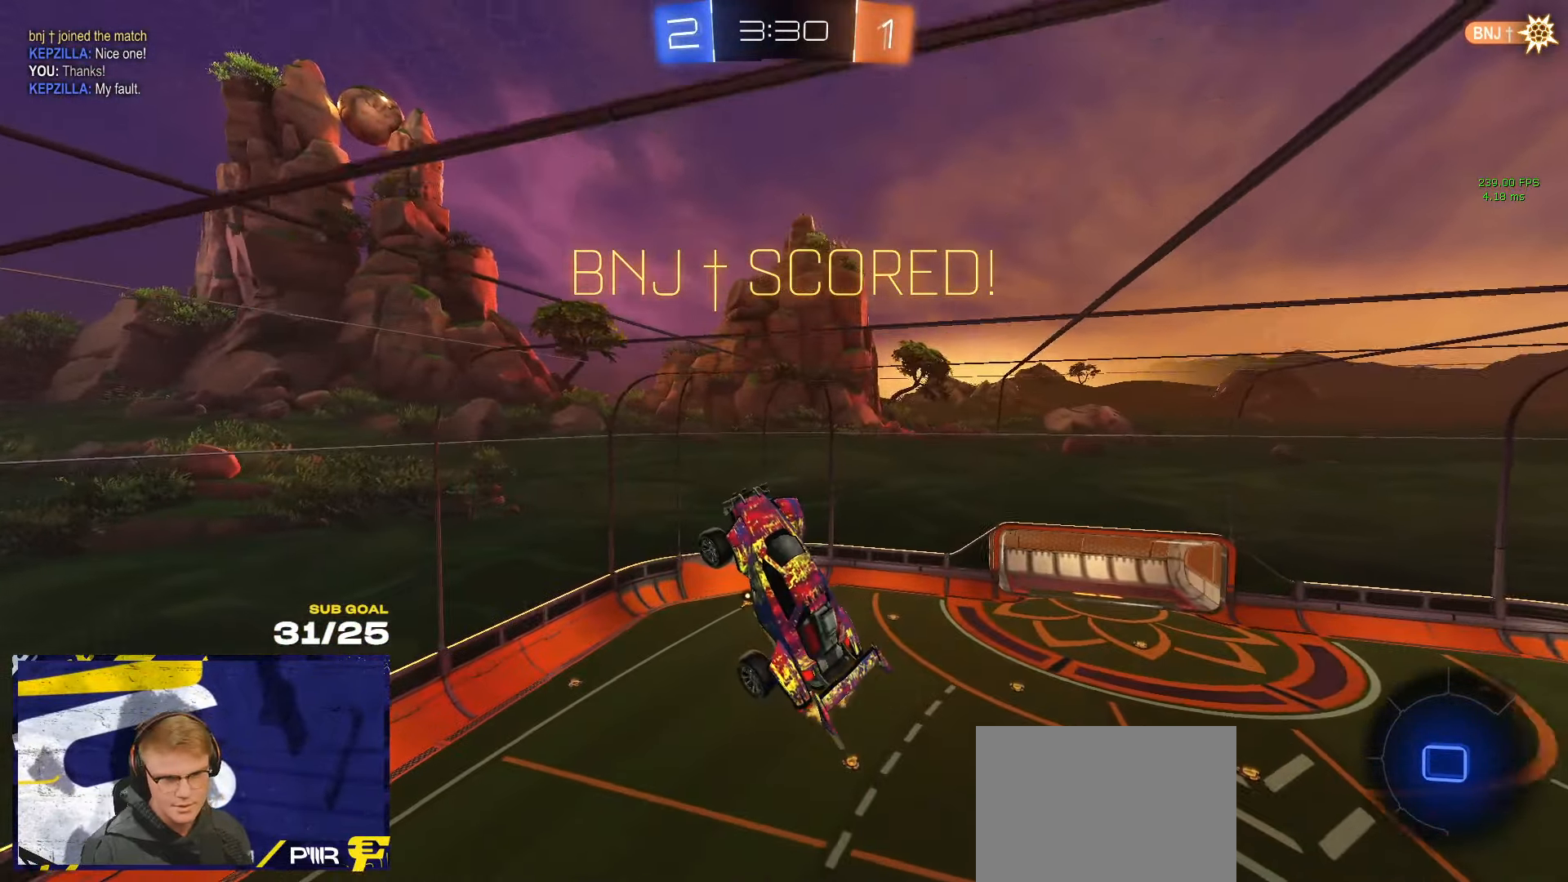
{"buttons": ["A"], "left_stick": "center", "right_stick": "center", "events": [[317, "A", "down"], [400, "A", "up"], [484, "A", "down"]]}
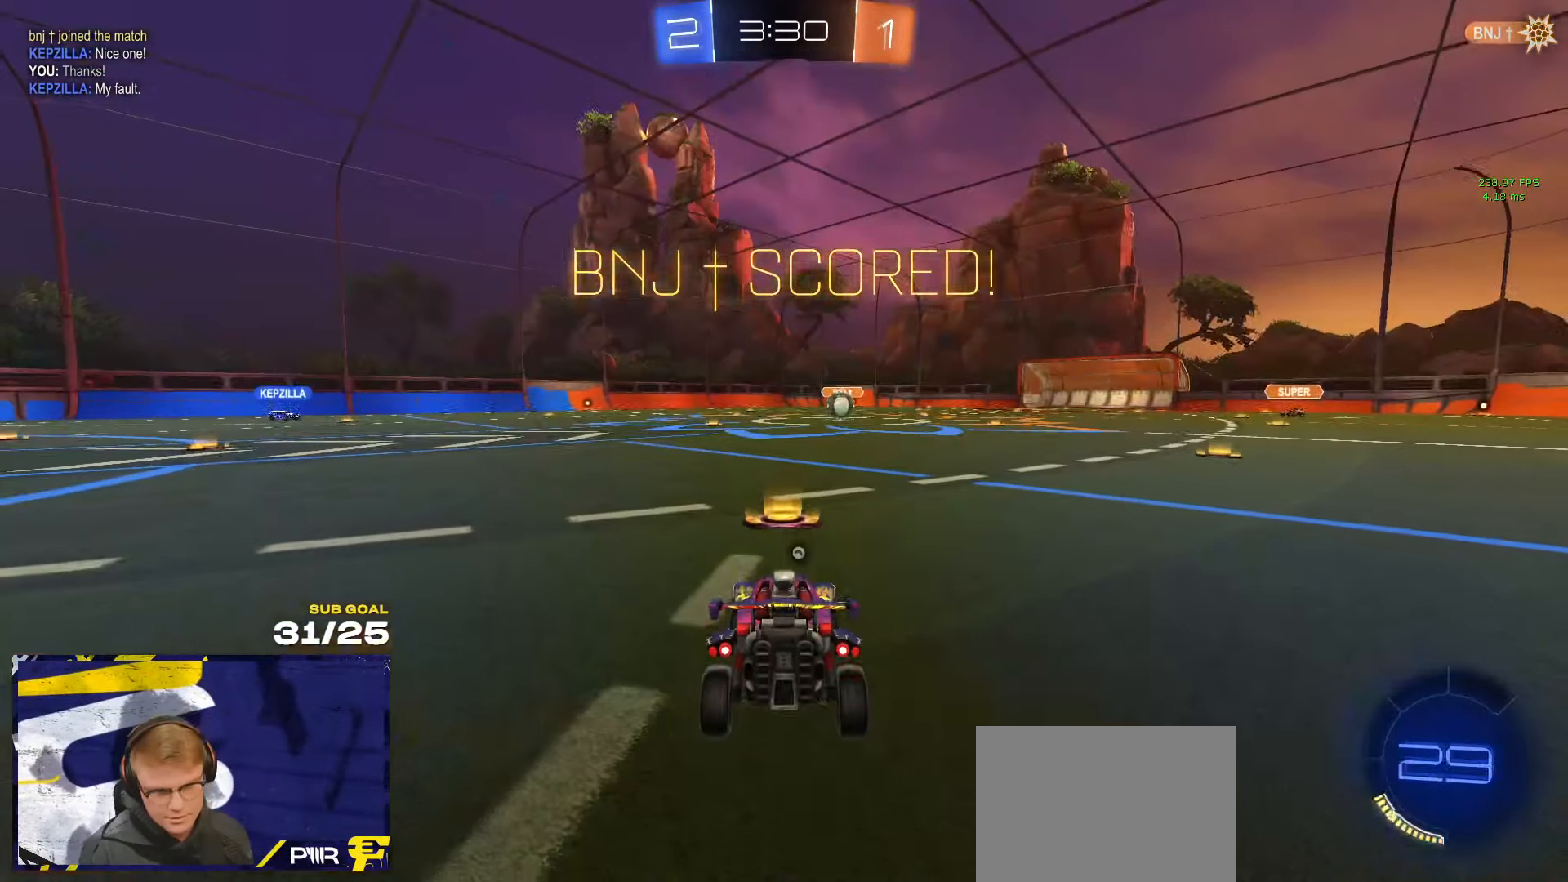
{"buttons": [], "left_stick": "center", "right_stick": "center", "events": [[67, "A", "up"], [234, "Y", "down"], [300, "Y", "up"]]}
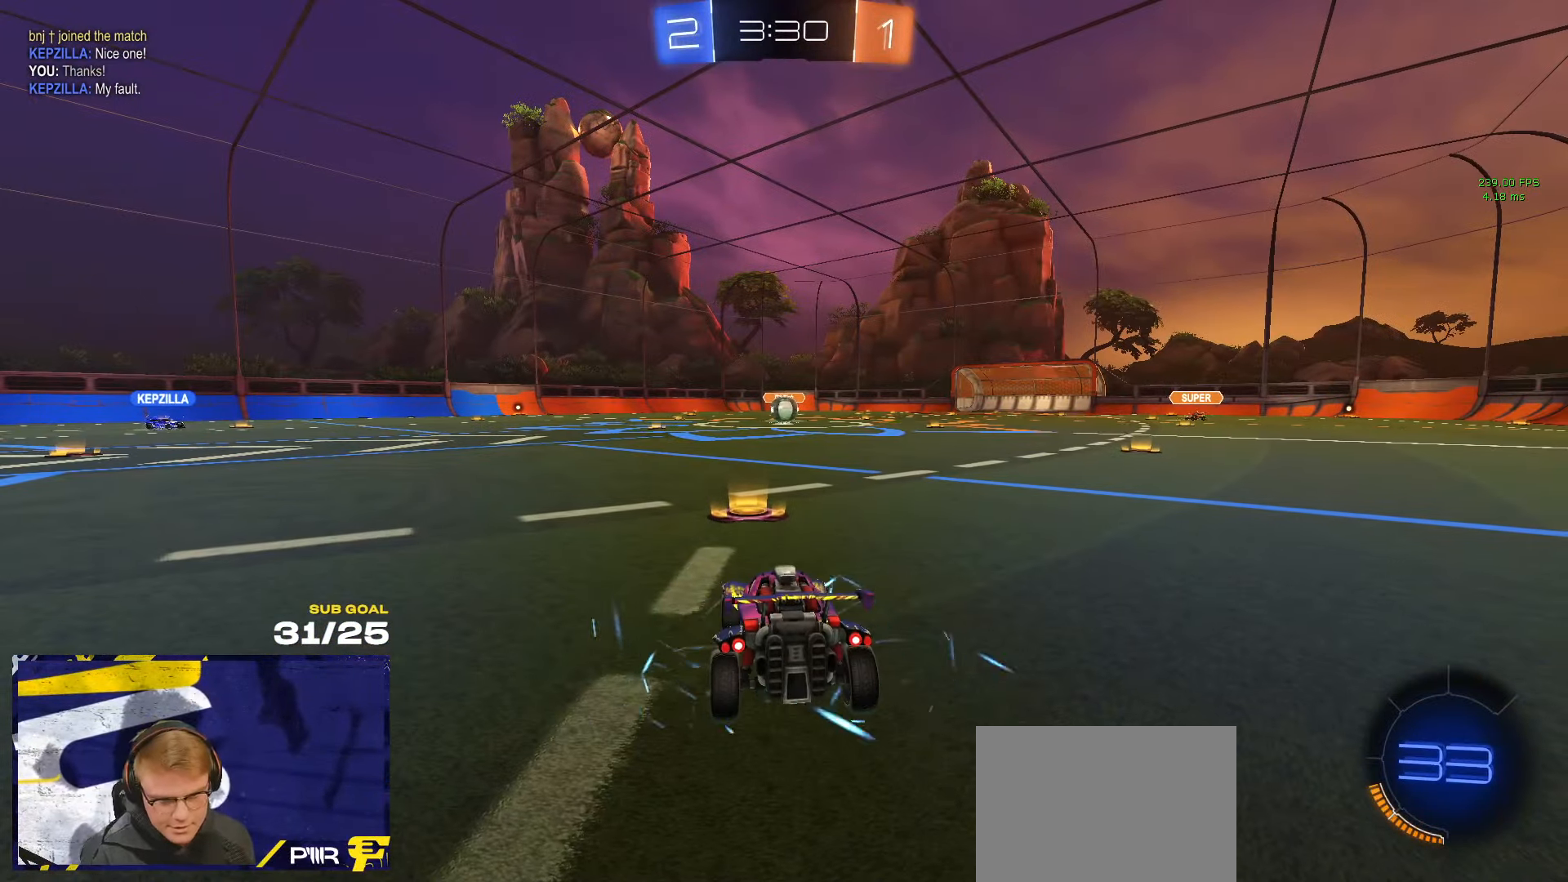
{"buttons": [], "left_stick": "center", "right_stick": "center", "events": []}
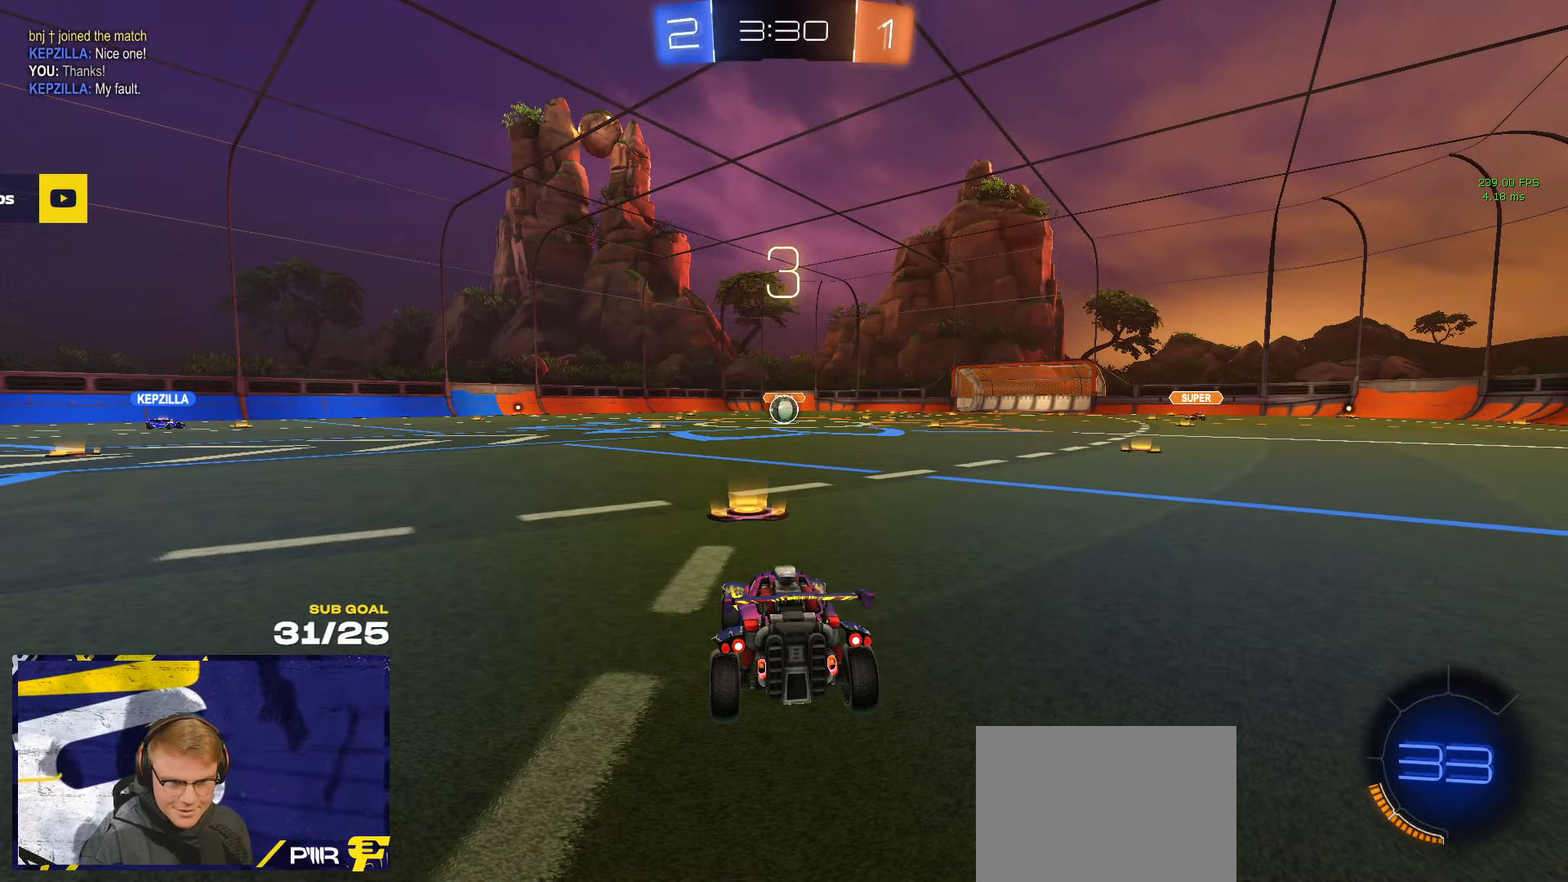
{"buttons": [], "left_stick": "center", "right_stick": "center", "events": [[150, "Y", "down"], [217, "Y", "up"], [300, "Y", "down"], [400, "Y", "up"]]}
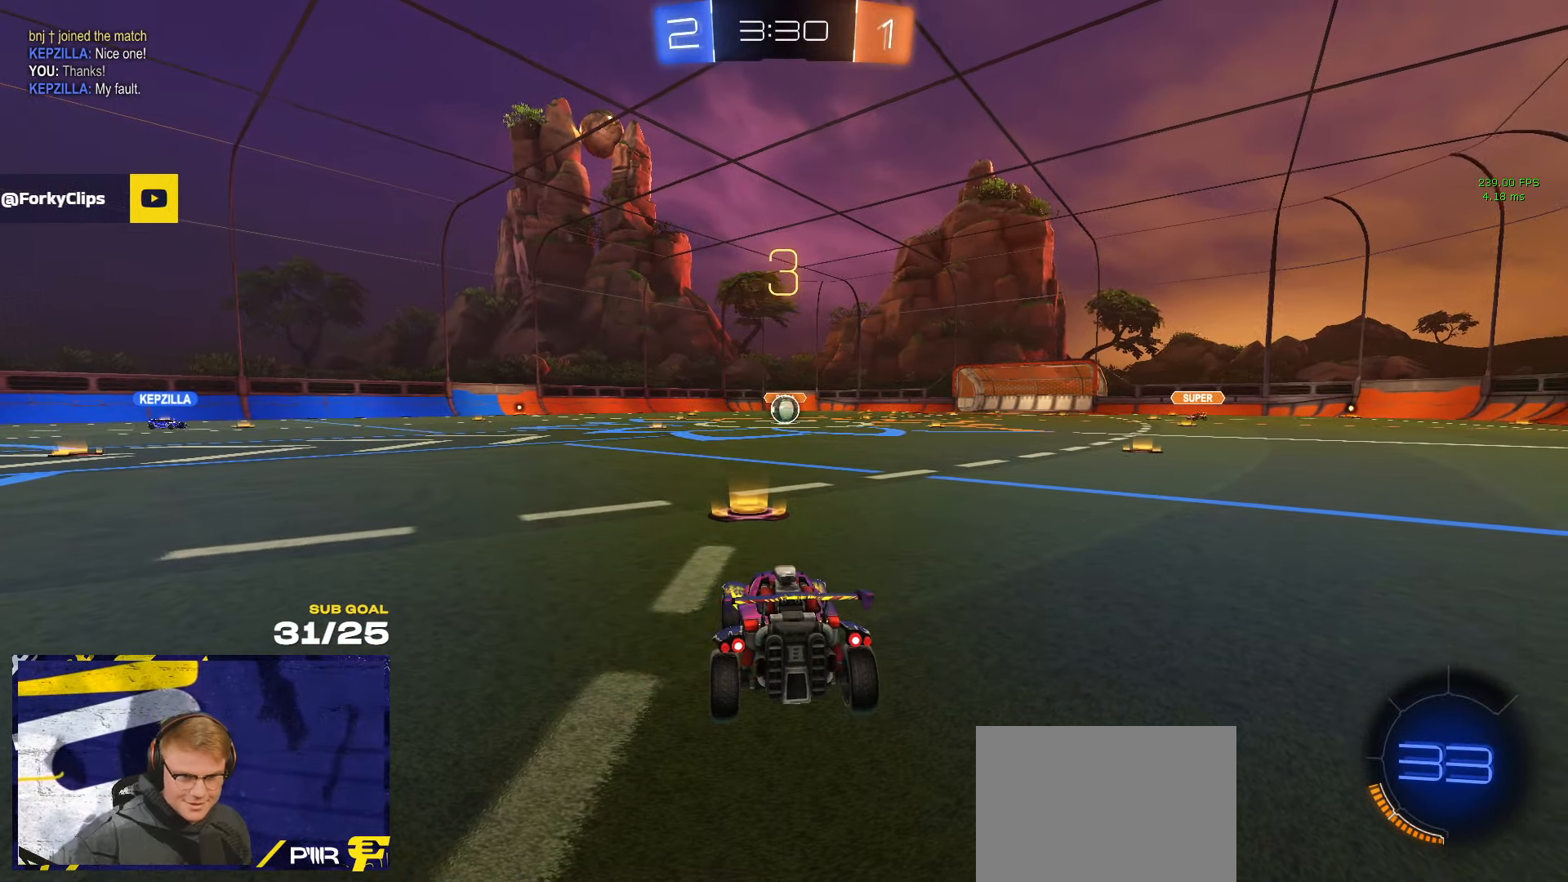
{"buttons": [], "left_stick": "center", "right_stick": "center", "events": [[67, "Y", "down"], [200, "Y", "up"], [334, "Y", "down"], [417, "Y", "up"]]}
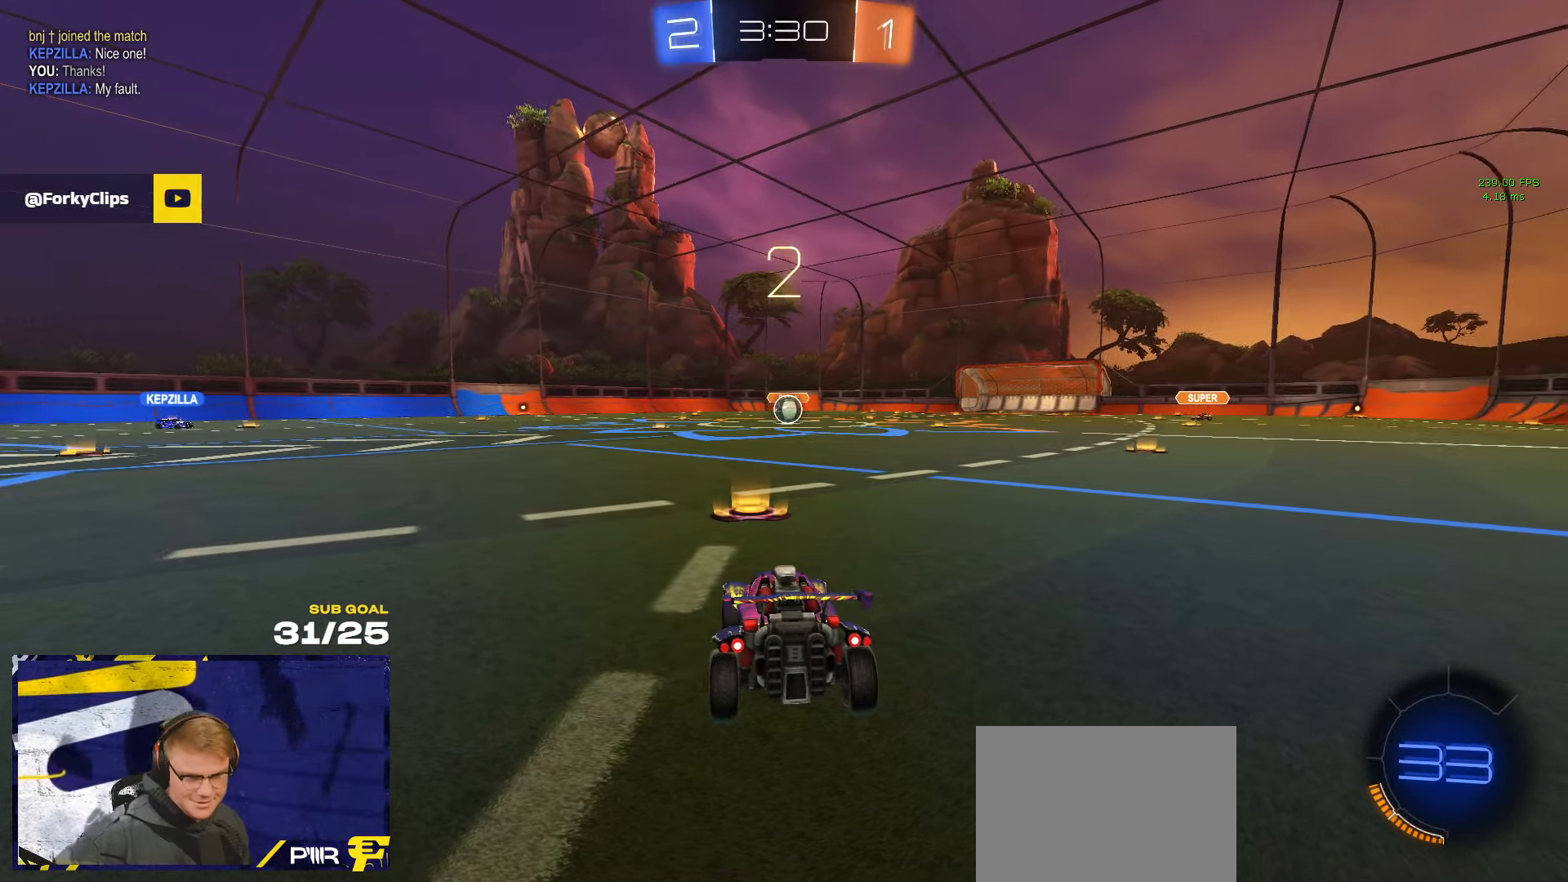
{"buttons": ["SELECT"], "left_stick": "center", "right_stick": "center", "events": [[233, "Y", "down"], [333, "Y", "up"], [483, "SELECT", "down"]]}
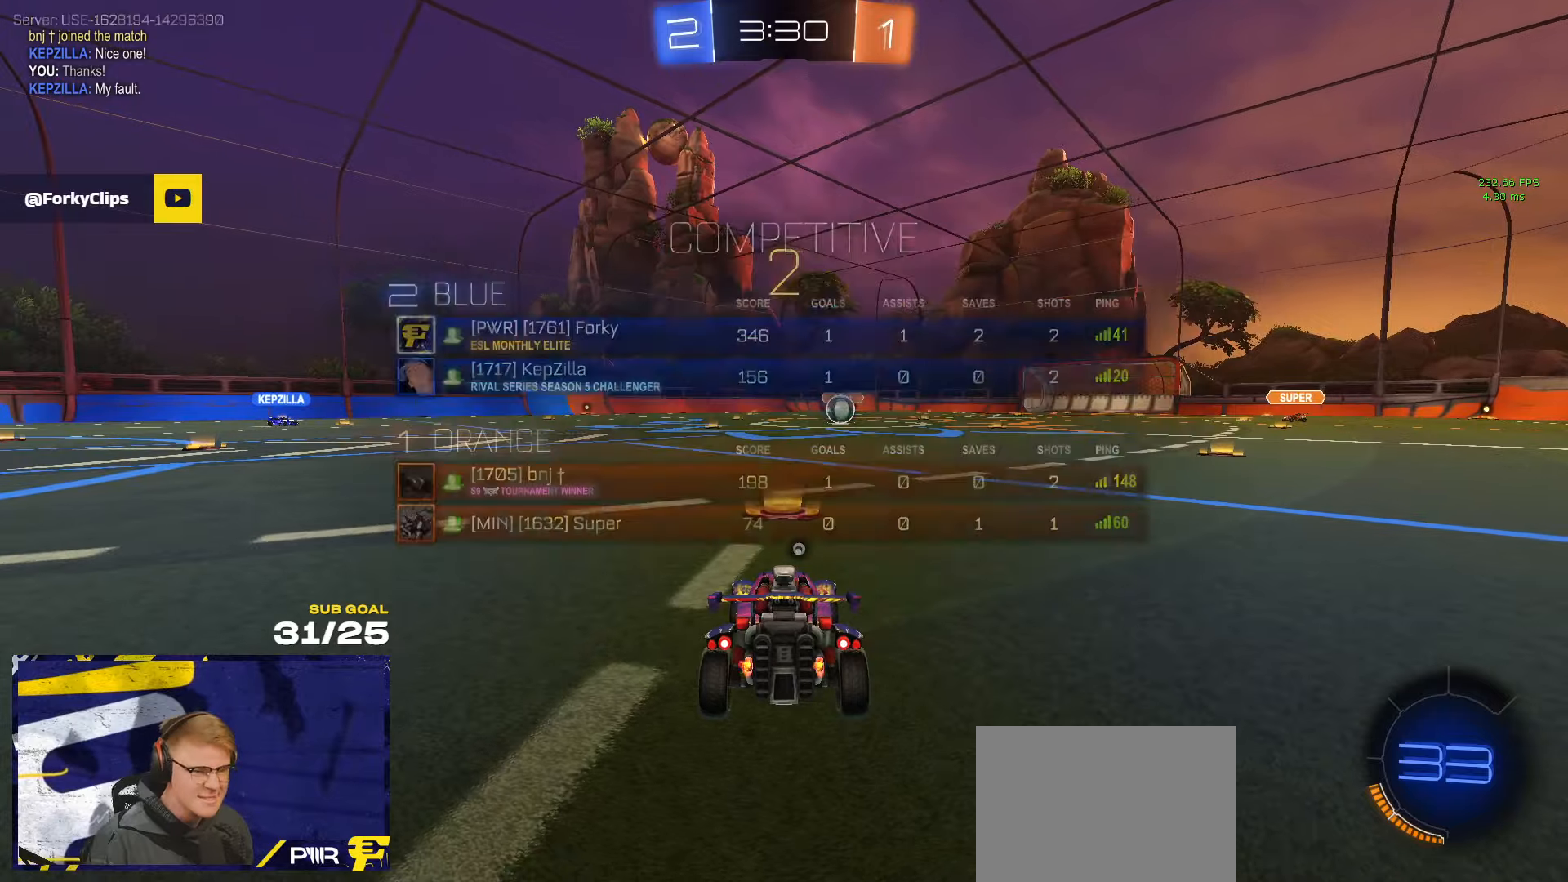
{"buttons": [], "left_stick": "center", "right_stick": "center", "events": [[366, "Y", "down"], [400, "SELECT", "up"], [433, "Y", "up"]]}
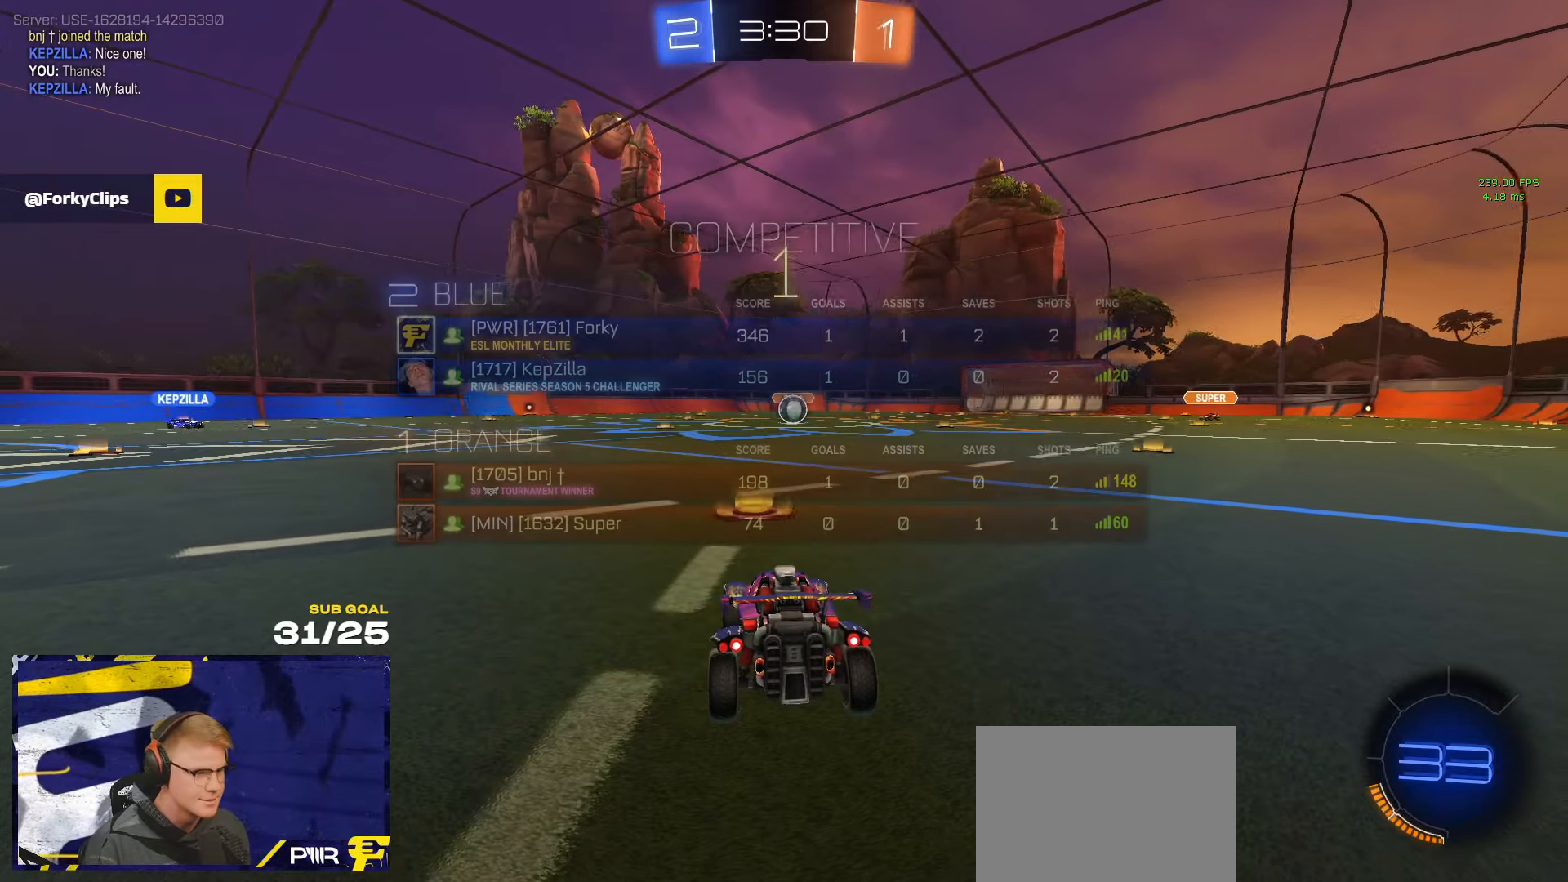
{"buttons": ["Y"], "left_stick": "up-left", "right_stick": "center", "events": [[416, "left_stick", "up-left"], [450, "Y", "down"]]}
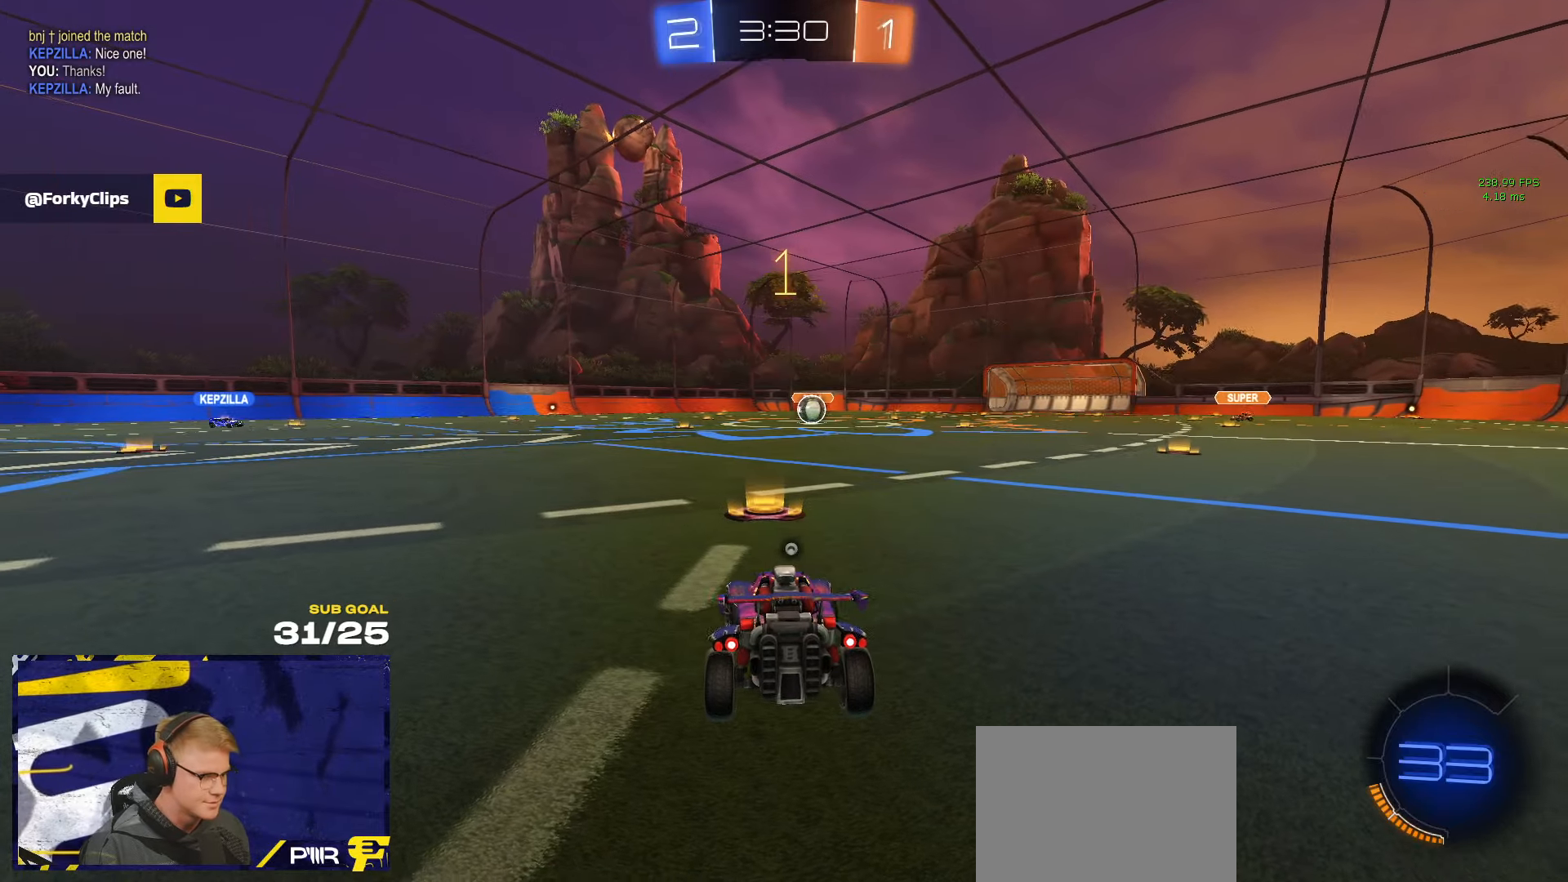
{"buttons": ["R1"], "left_stick": "center", "right_stick": "center", "events": [[16, "Y", "up"], [233, "Y", "down"], [300, "Y", "up"], [333, "left_stick", "center"], [416, "R1", "down"]]}
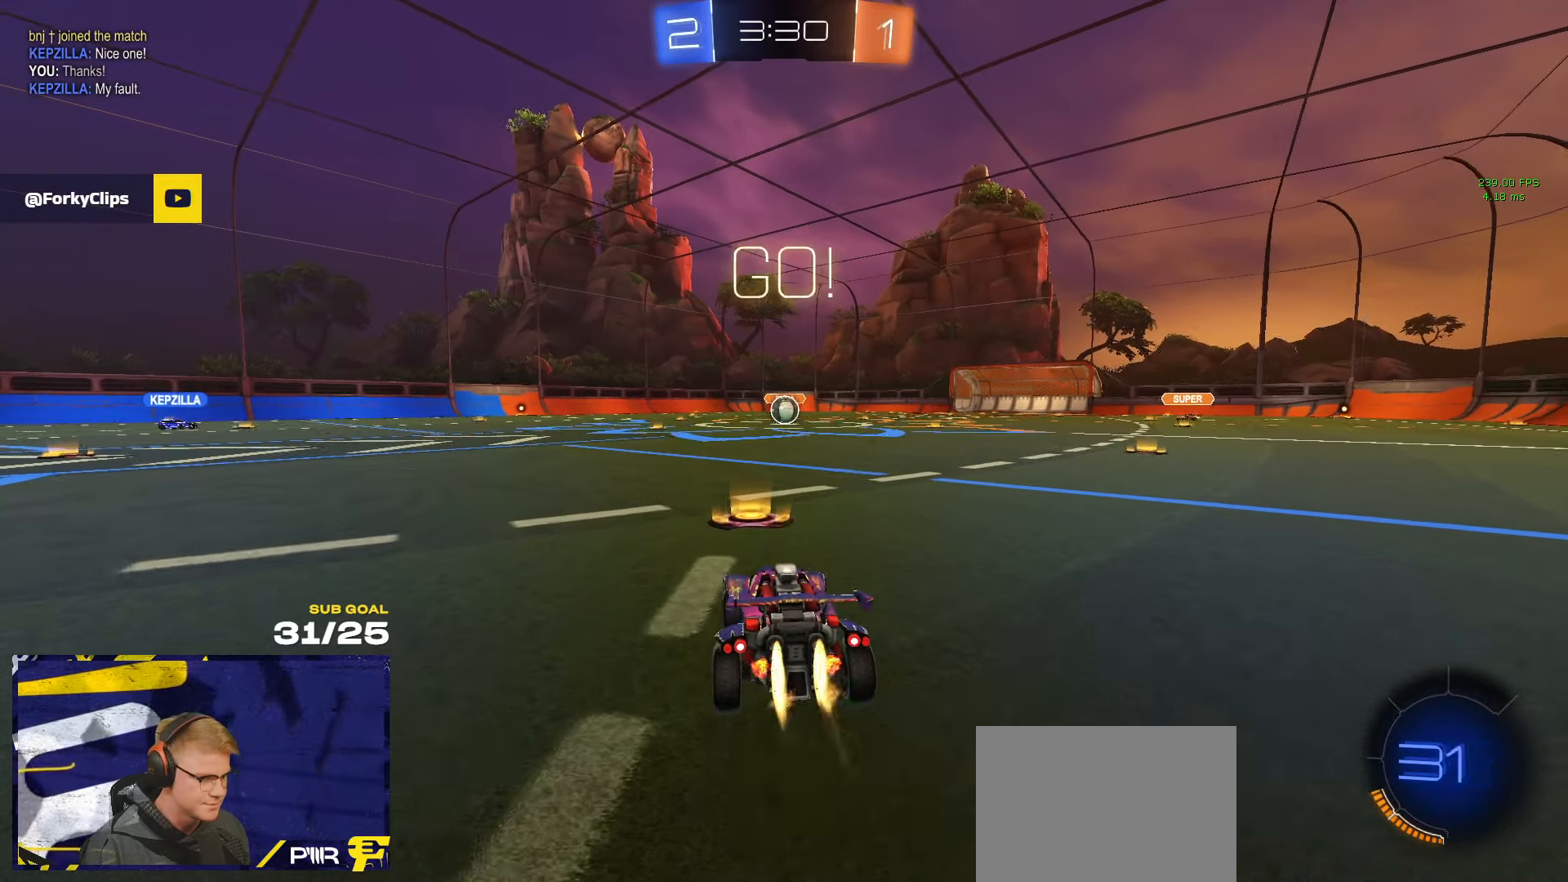
{"buttons": ["L1", "DPAD_DOWN"], "left_stick": "down-left", "right_stick": "center", "events": [[66, "A", "down"], [100, "left_stick", "up-left"], [116, "A", "up"], [116, "L1", "down"], [166, "A", "down"], [200, "left_stick", "down-left"], [266, "A", "up"], [316, "R1", "up"], [433, "DPAD_DOWN", "down"]]}
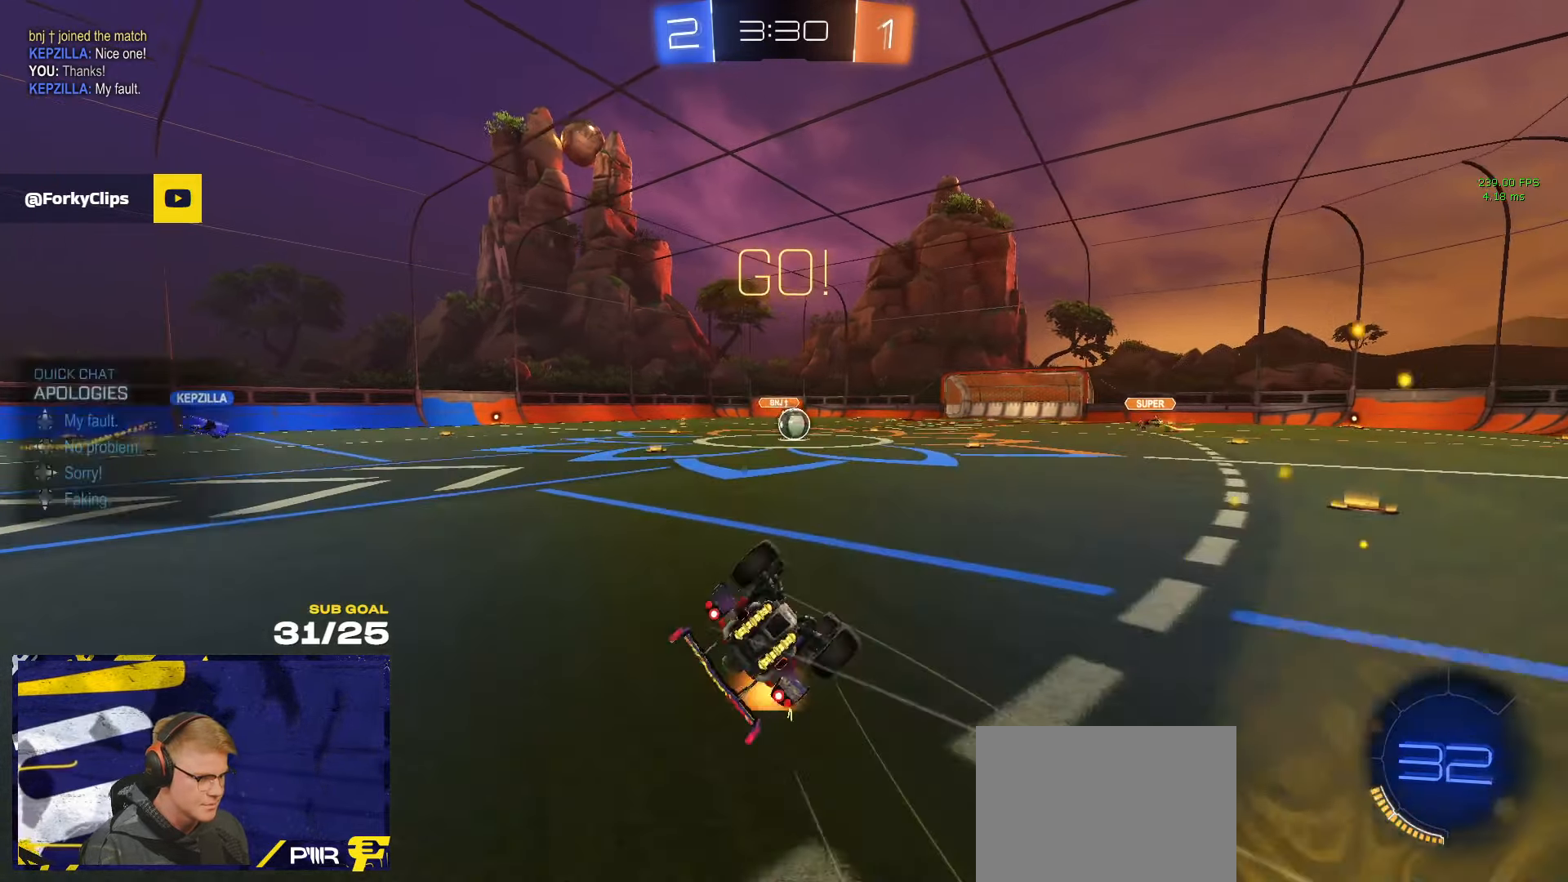
{"buttons": ["L1"], "left_stick": "left", "right_stick": "center", "events": [[16, "DPAD_DOWN", "up"], [83, "DPAD_LEFT", "down"], [150, "DPAD_LEFT", "up"], [450, "left_stick", "left"]]}
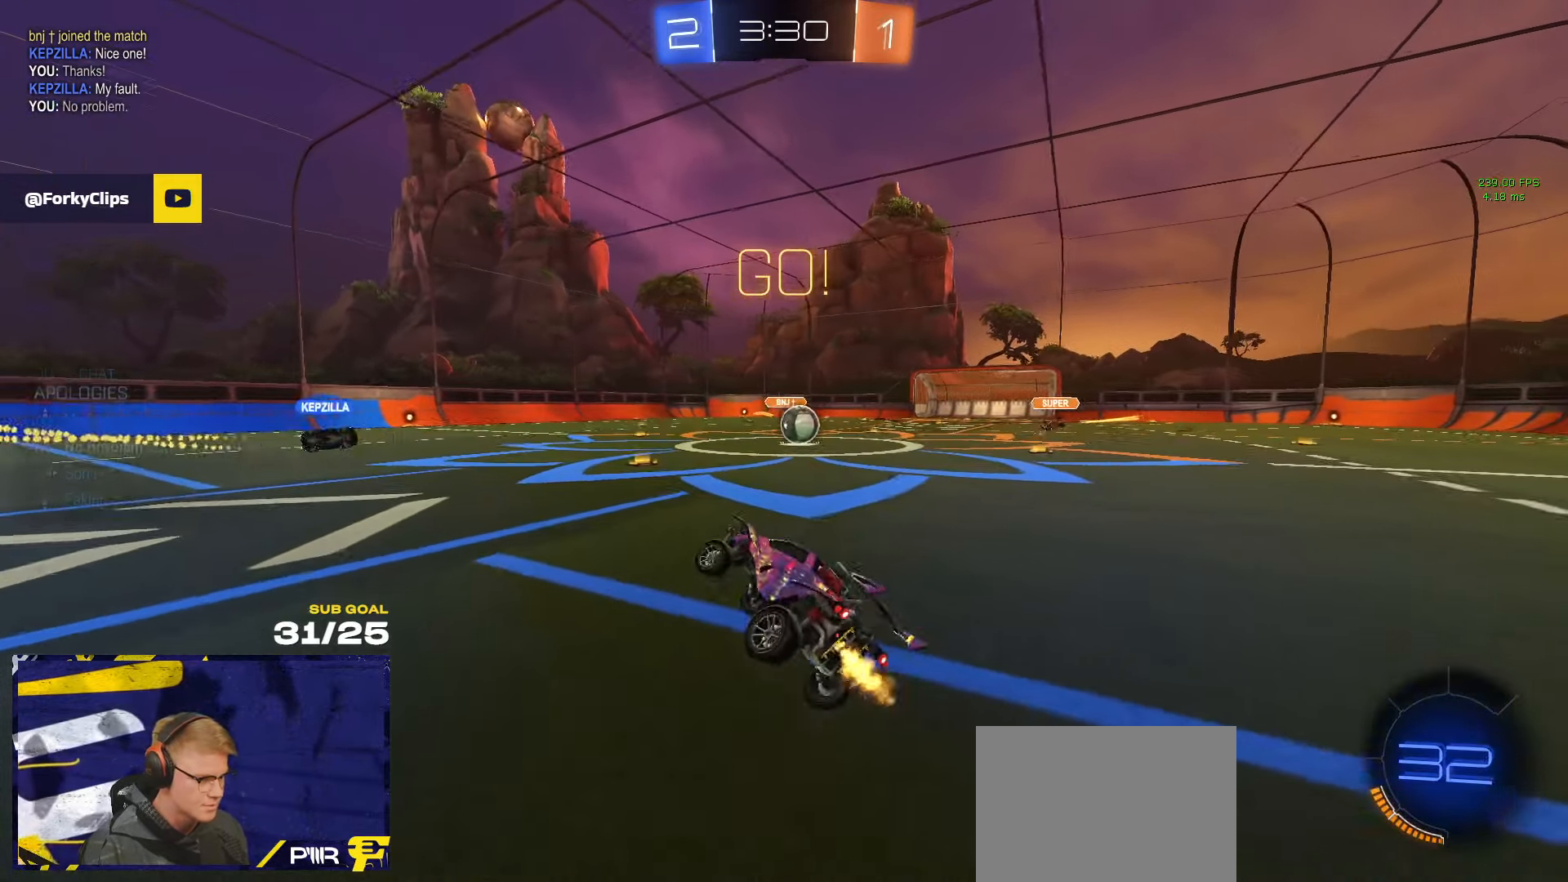
{"buttons": [], "left_stick": "right", "right_stick": "center", "events": [[16, "L1", "up"], [250, "left_stick", "center"], [383, "left_stick", "right"]]}
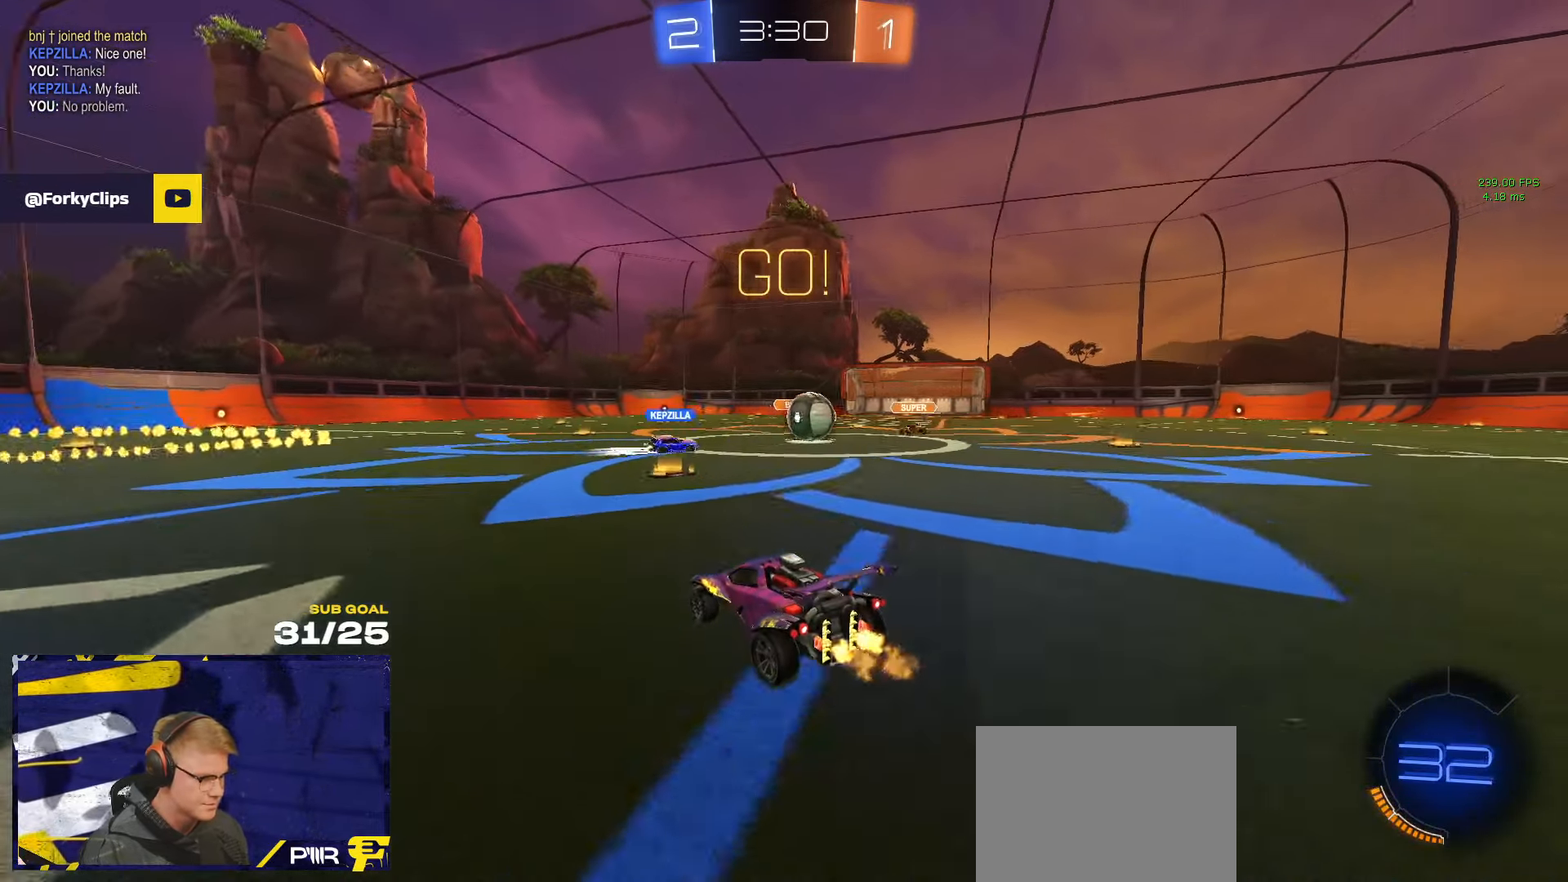
{"buttons": ["R1"], "left_stick": "right", "right_stick": "center", "events": [[16, "left_stick", "center"], [100, "left_stick", "right"], [300, "left_stick", "up-left"], [366, "left_stick", "right"], [433, "X", "down"], [450, "R1", "down"], [466, "X", "up"]]}
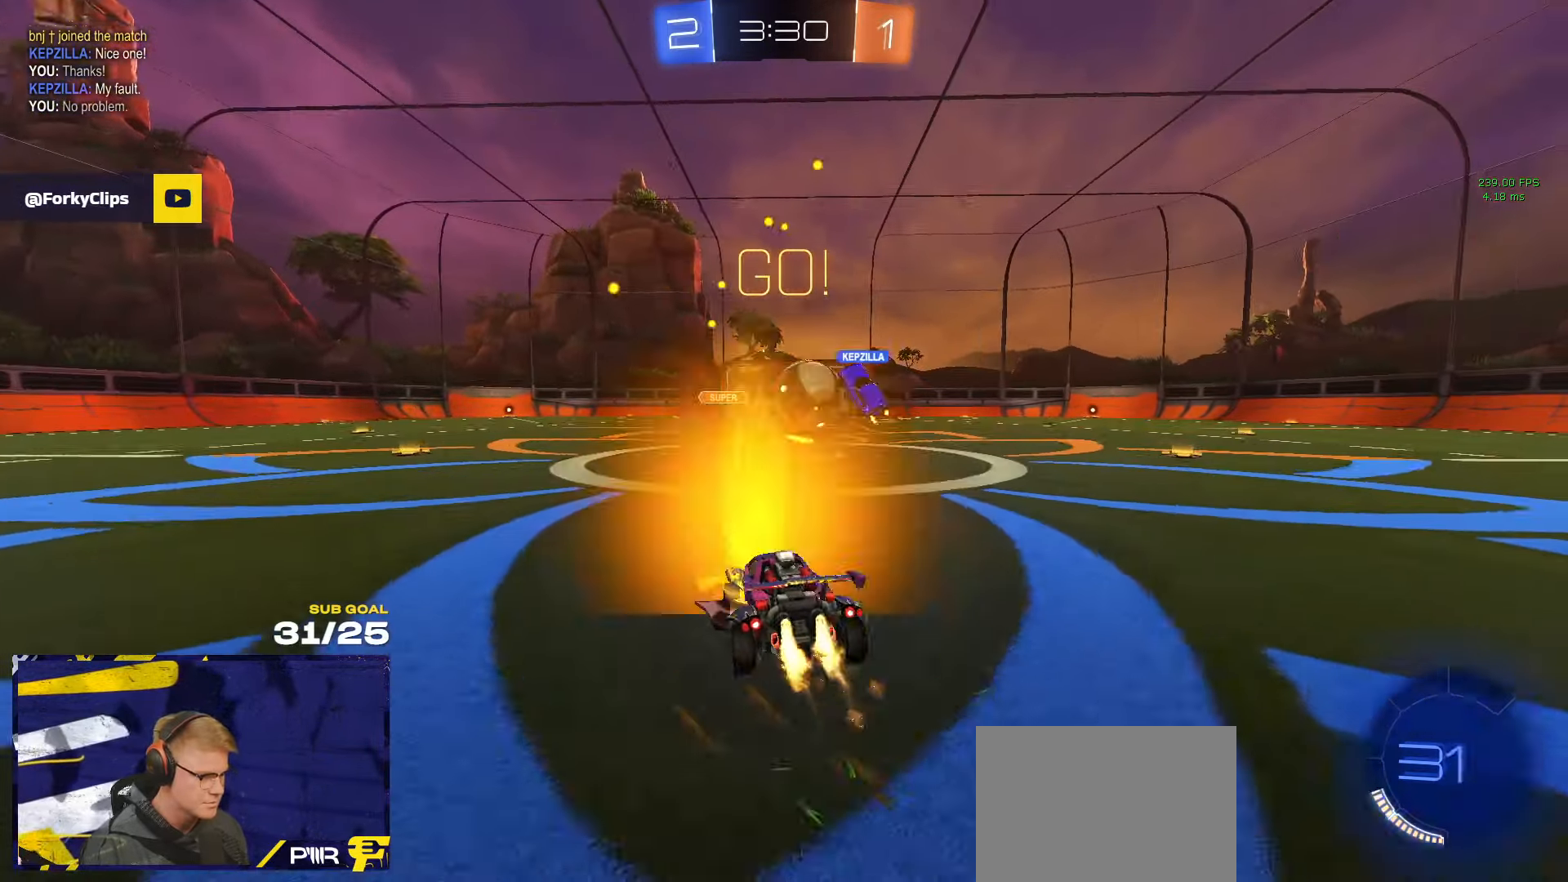
{"buttons": ["L1", "R1", "L3"], "left_stick": "up-left", "right_stick": "center", "events": [[250, "left_stick", "left"], [266, "A", "down"], [383, "A", "up"], [416, "left_stick", "up-left"], [450, "L1", "down"], [500, "L3", "down"]]}
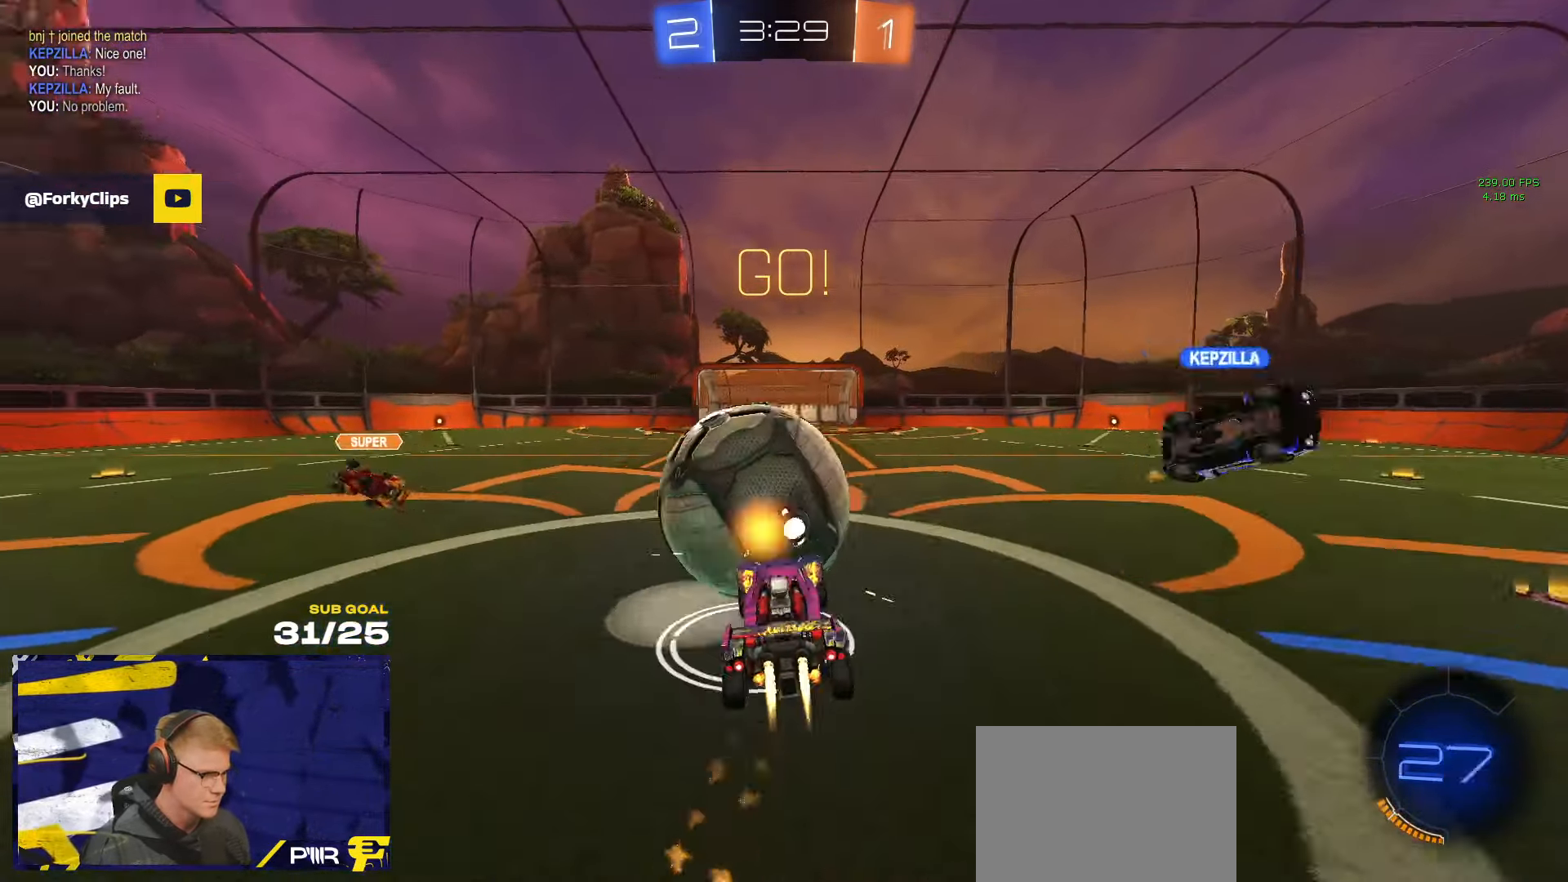
{"buttons": [], "left_stick": "down", "right_stick": "center", "events": [[33, "A", "down"], [133, "L1", "up"], [150, "A", "up"], [166, "left_stick", "down-left"], [183, "L1", "down"], [200, "L1", "up"], [366, "left_stick", "down"], [416, "L3", "up"], [483, "R1", "up"]]}
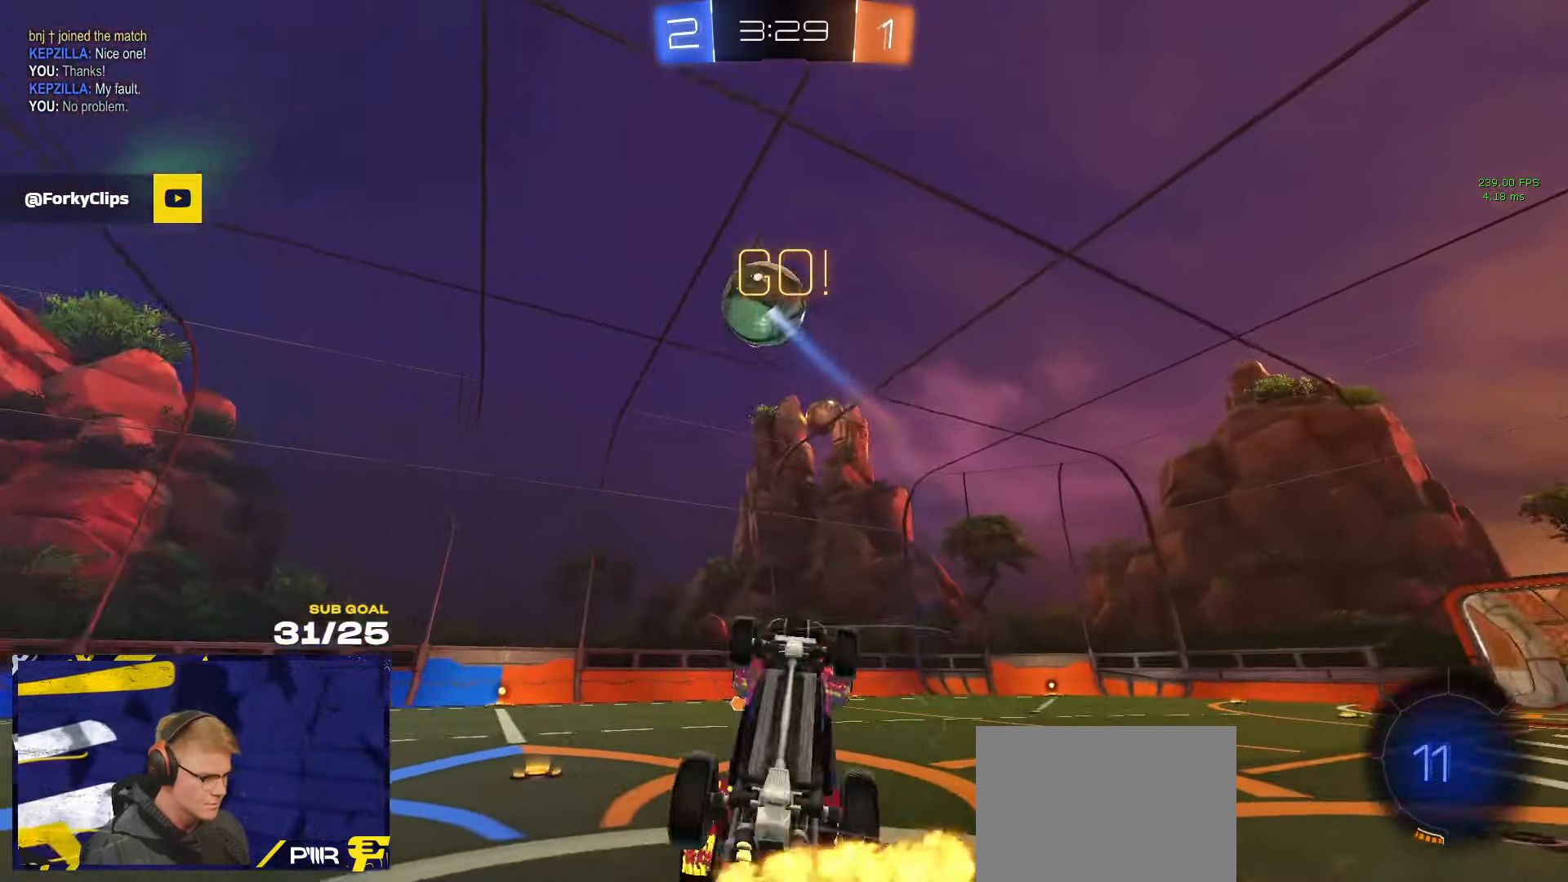
{"buttons": [], "left_stick": "up-left", "right_stick": "center", "events": [[83, "left_stick", "down-right"], [283, "Y", "down"], [283, "left_stick", "left"], [317, "Y", "up"], [500, "left_stick", "up-left"]]}
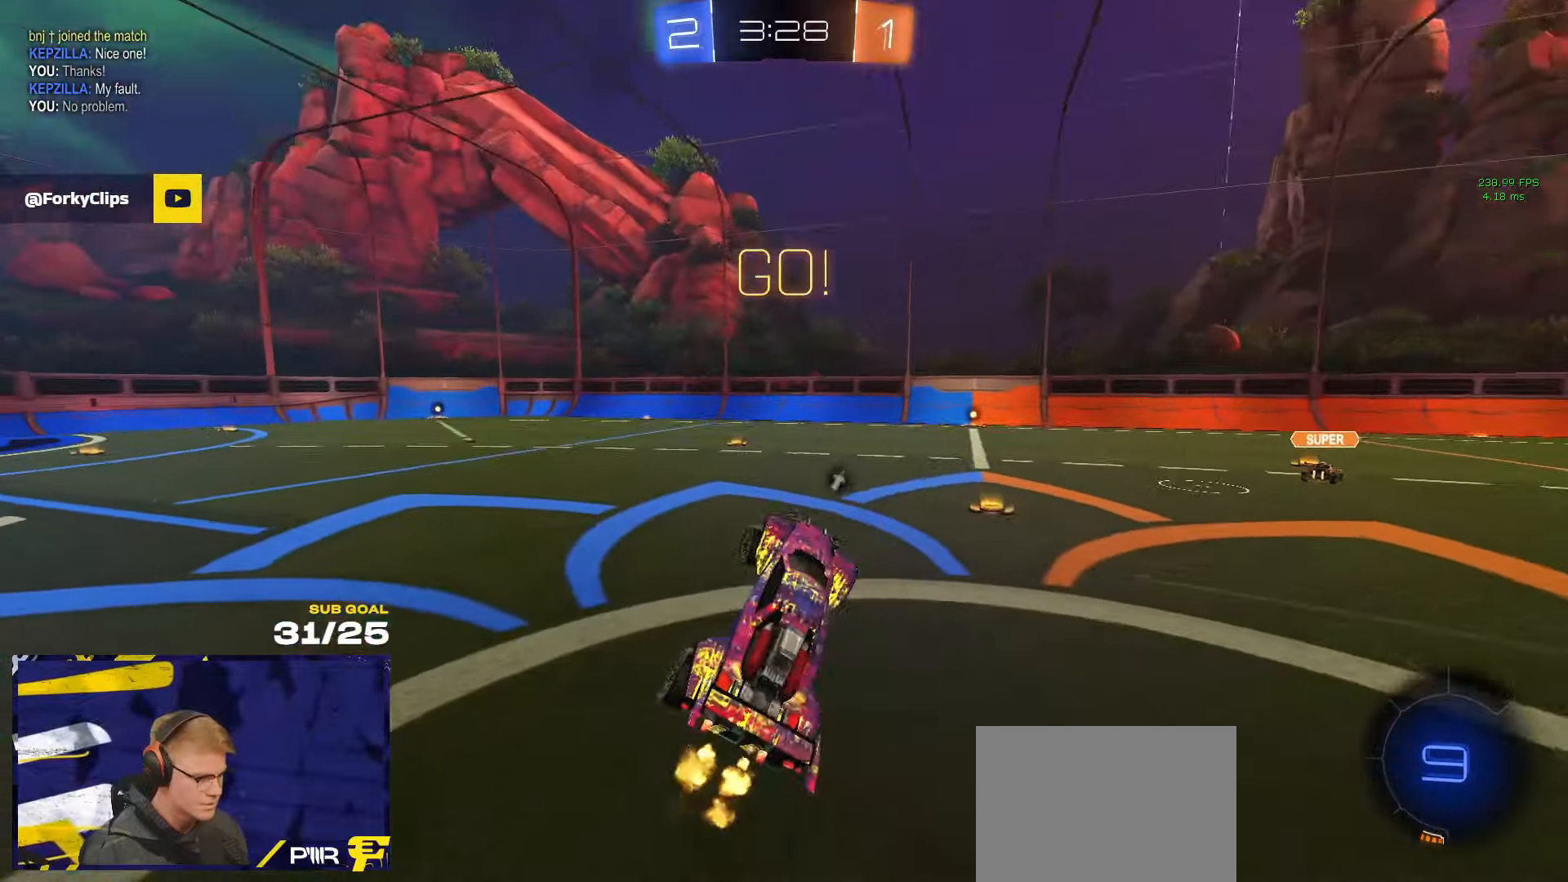
{"buttons": [], "left_stick": "center", "right_stick": "center", "events": [[83, "L1", "down"], [167, "L1", "up"], [200, "left_stick", "up-right"], [333, "left_stick", "up-left"], [417, "L3", "down"], [417, "Y", "down"], [450, "Y", "up"], [483, "L3", "up"], [483, "left_stick", "center"]]}